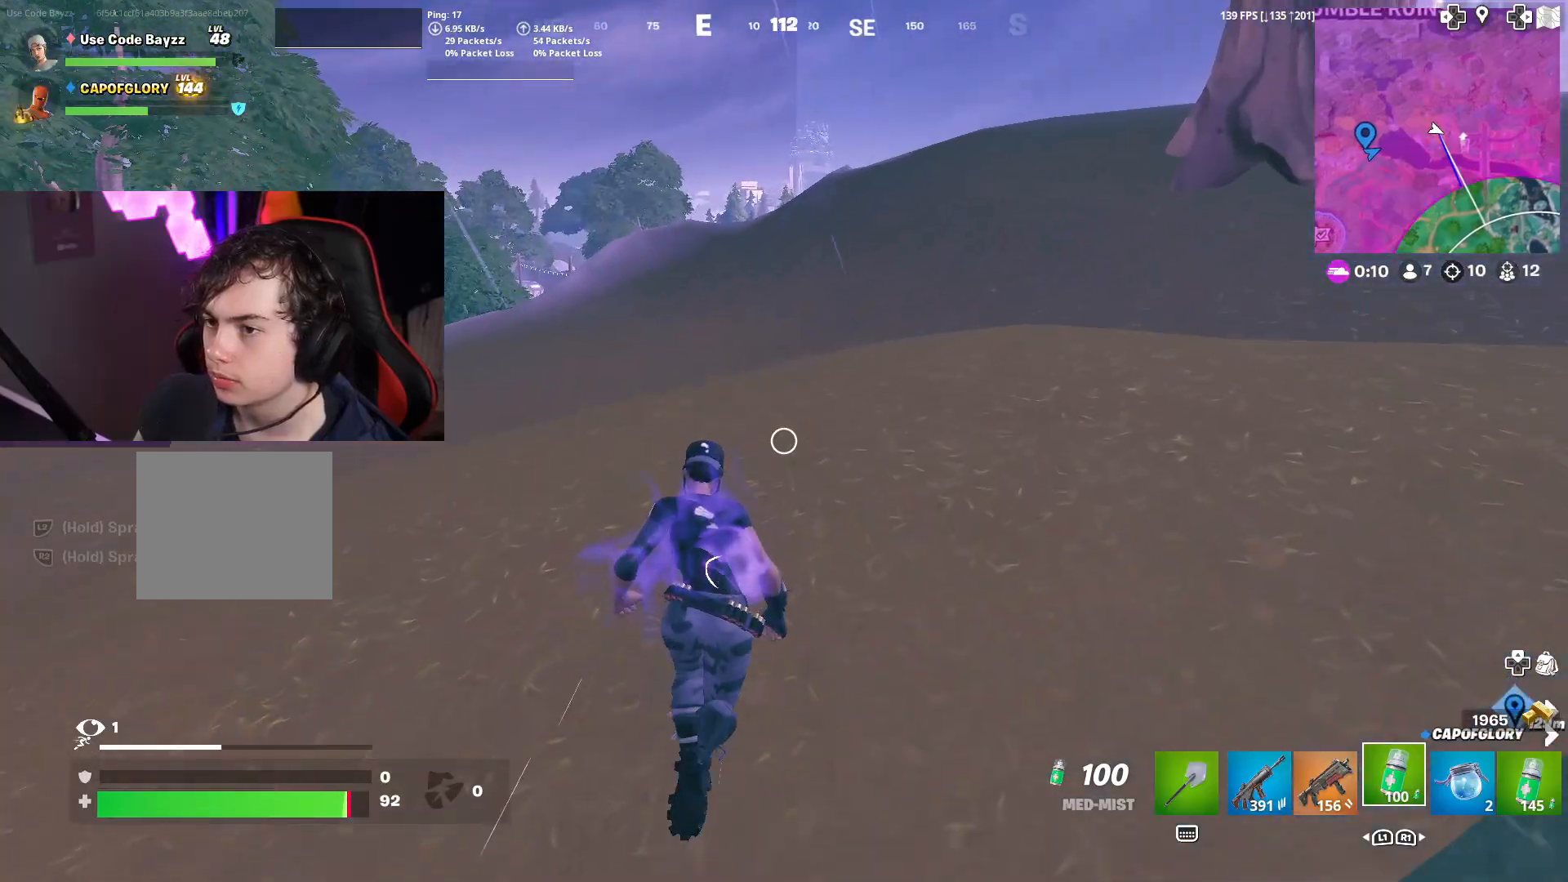
Gameplay with a controller (PlayStation layout); each line is a JSON object with the inputs held at the frame after it. "events" lists button and stick changes between this image and that frame as [ms after this image, input, new state], when the widget could be followed in between.
{"buttons": ["L3"], "left_stick": "up", "right_stick": "center", "events": []}
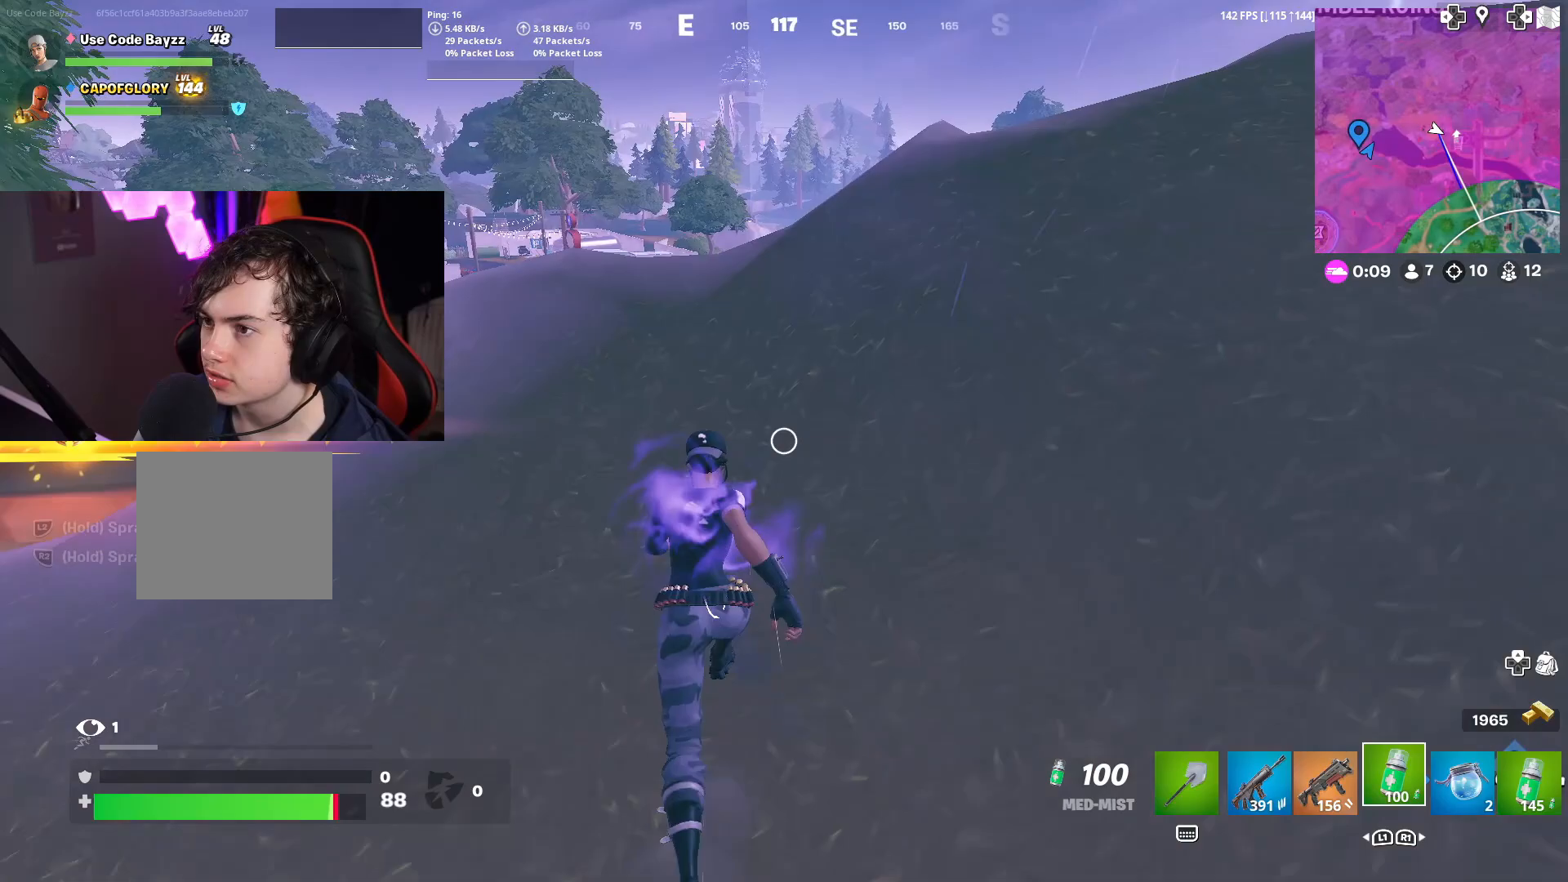
{"buttons": ["L3"], "left_stick": "up-left", "right_stick": "center", "events": [[233, "CROSS", "down"], [250, "right_stick", "down"], [300, "left_stick", "up-left"], [333, "CROSS", "up"], [417, "right_stick", "center"]]}
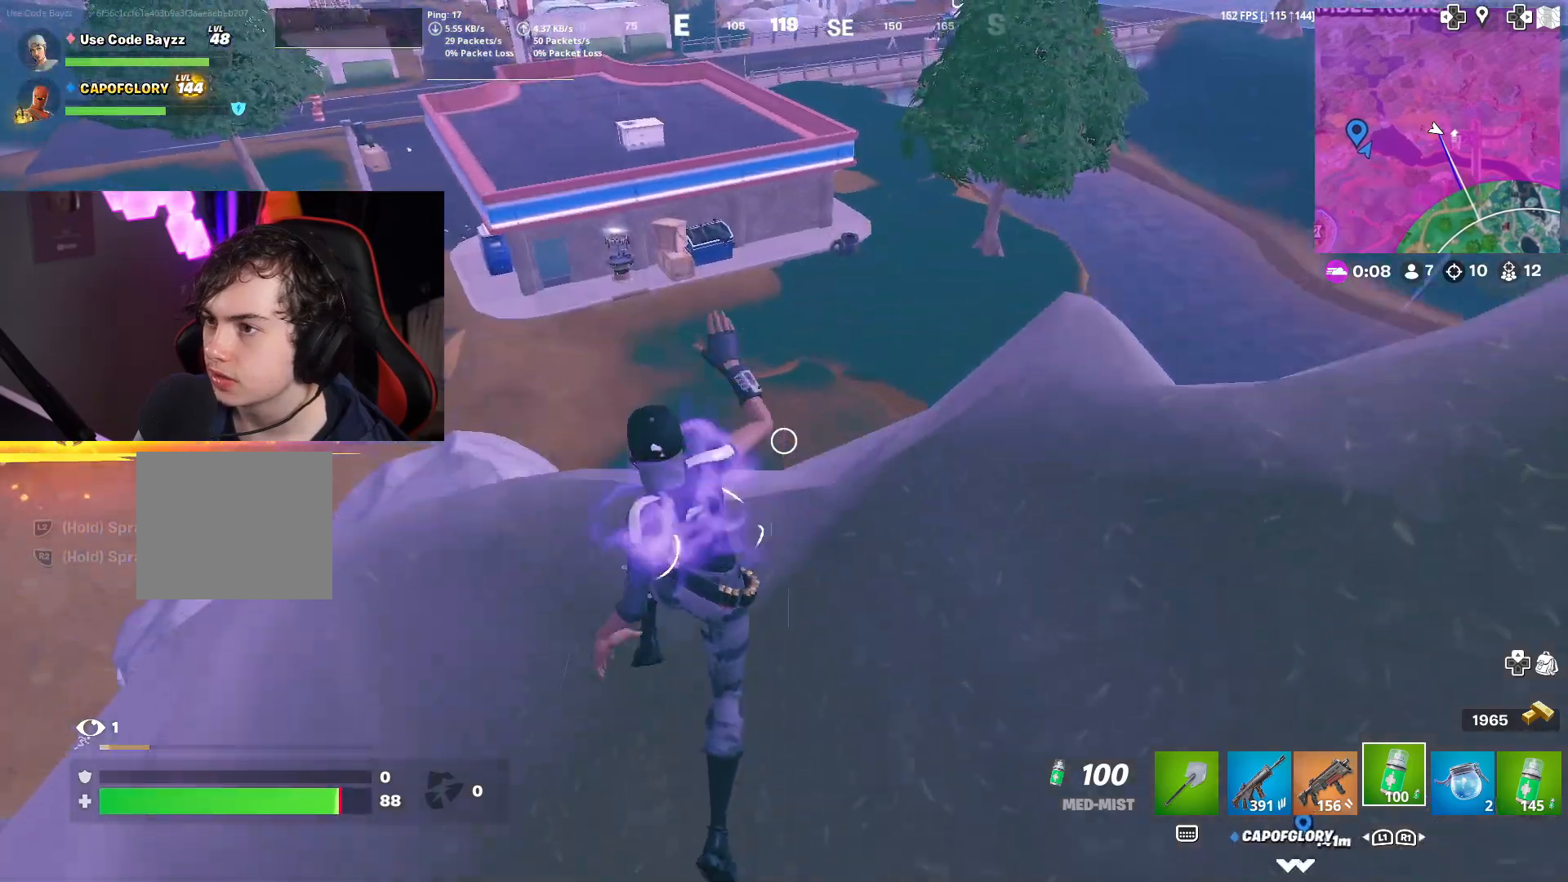
{"buttons": [], "left_stick": "down-right", "right_stick": "center", "events": [[100, "L3", "up"], [117, "right_stick", "down"], [233, "left_stick", "down-right"], [283, "right_stick", "center"]]}
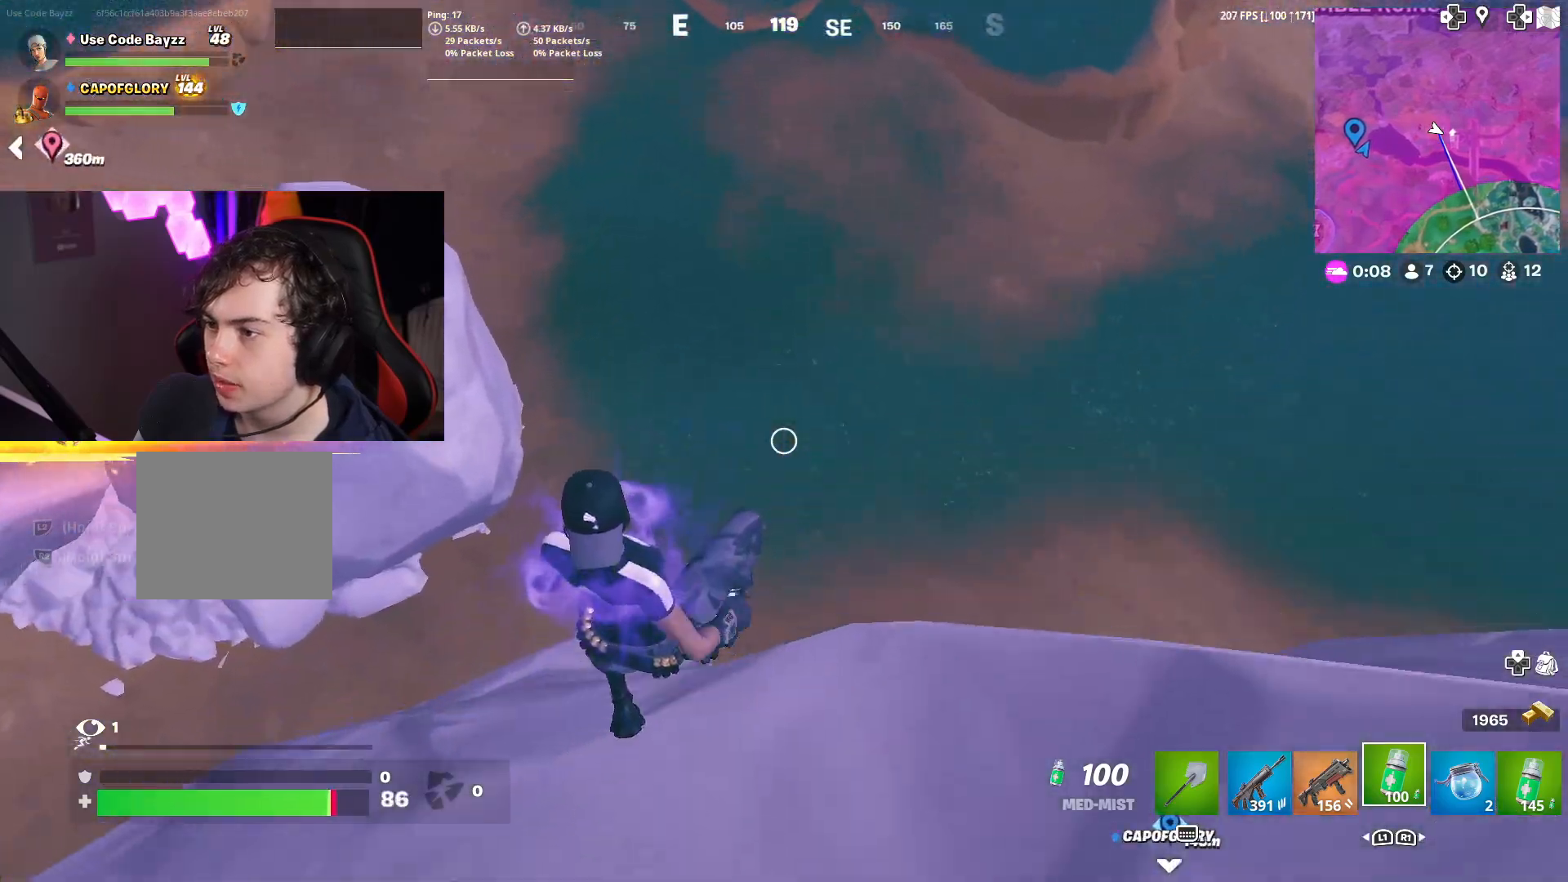
{"buttons": ["R2"], "left_stick": "down-right", "right_stick": "right", "events": [[67, "right_stick", "right"], [150, "right_stick", "center"], [367, "right_stick", "down"], [450, "R2", "down"], [450, "right_stick", "center"], [500, "right_stick", "right"]]}
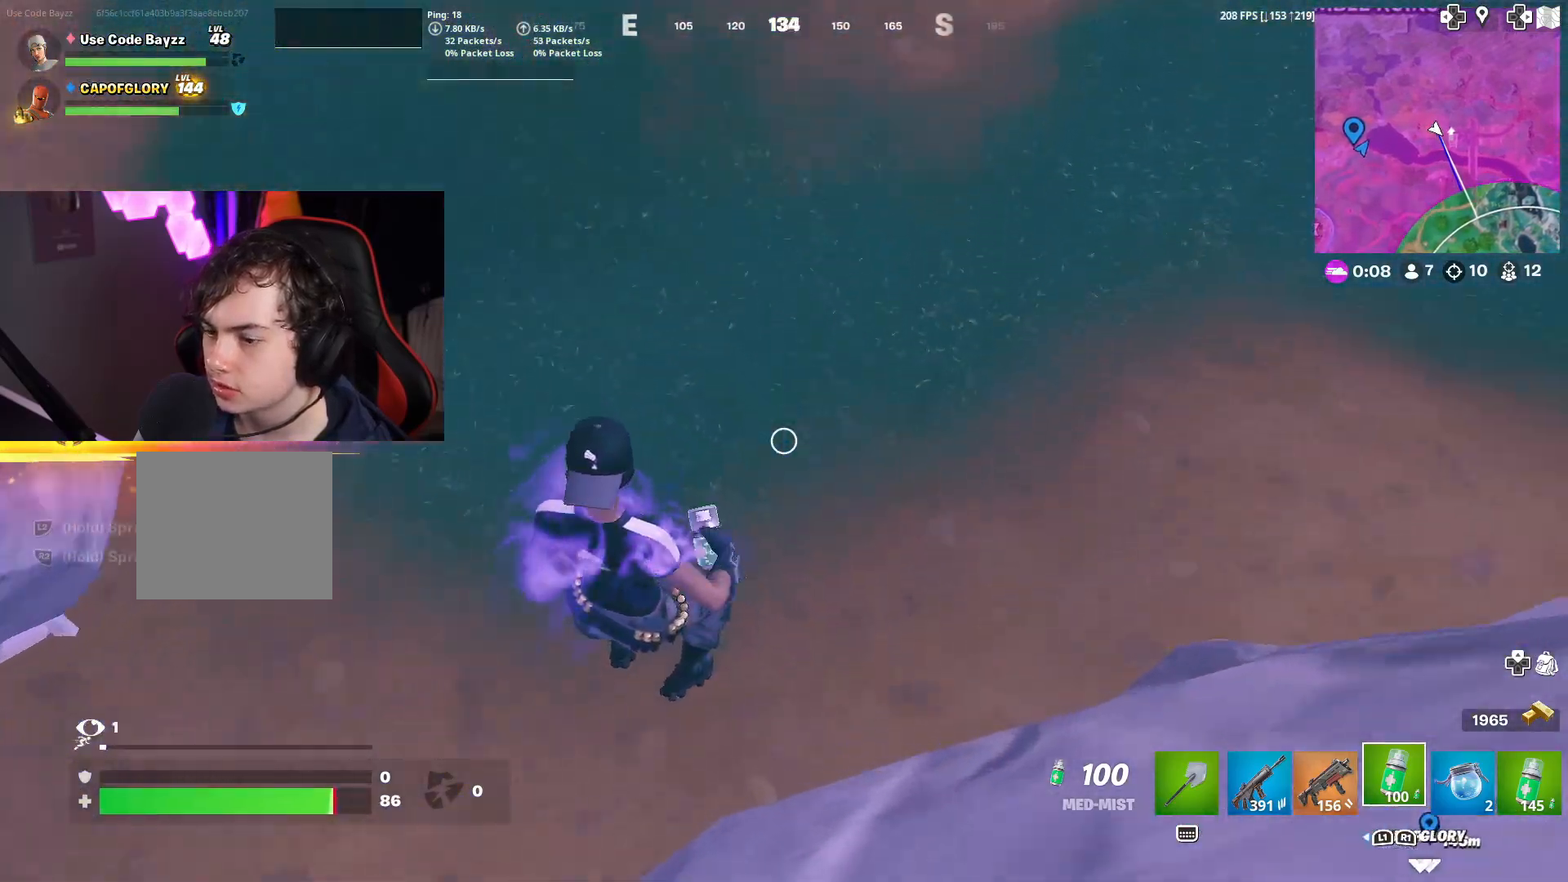
{"buttons": ["R2"], "left_stick": "up", "right_stick": "center", "events": [[33, "left_stick", "up-right"], [150, "right_stick", "up-right"], [283, "left_stick", "up"], [333, "right_stick", "center"]]}
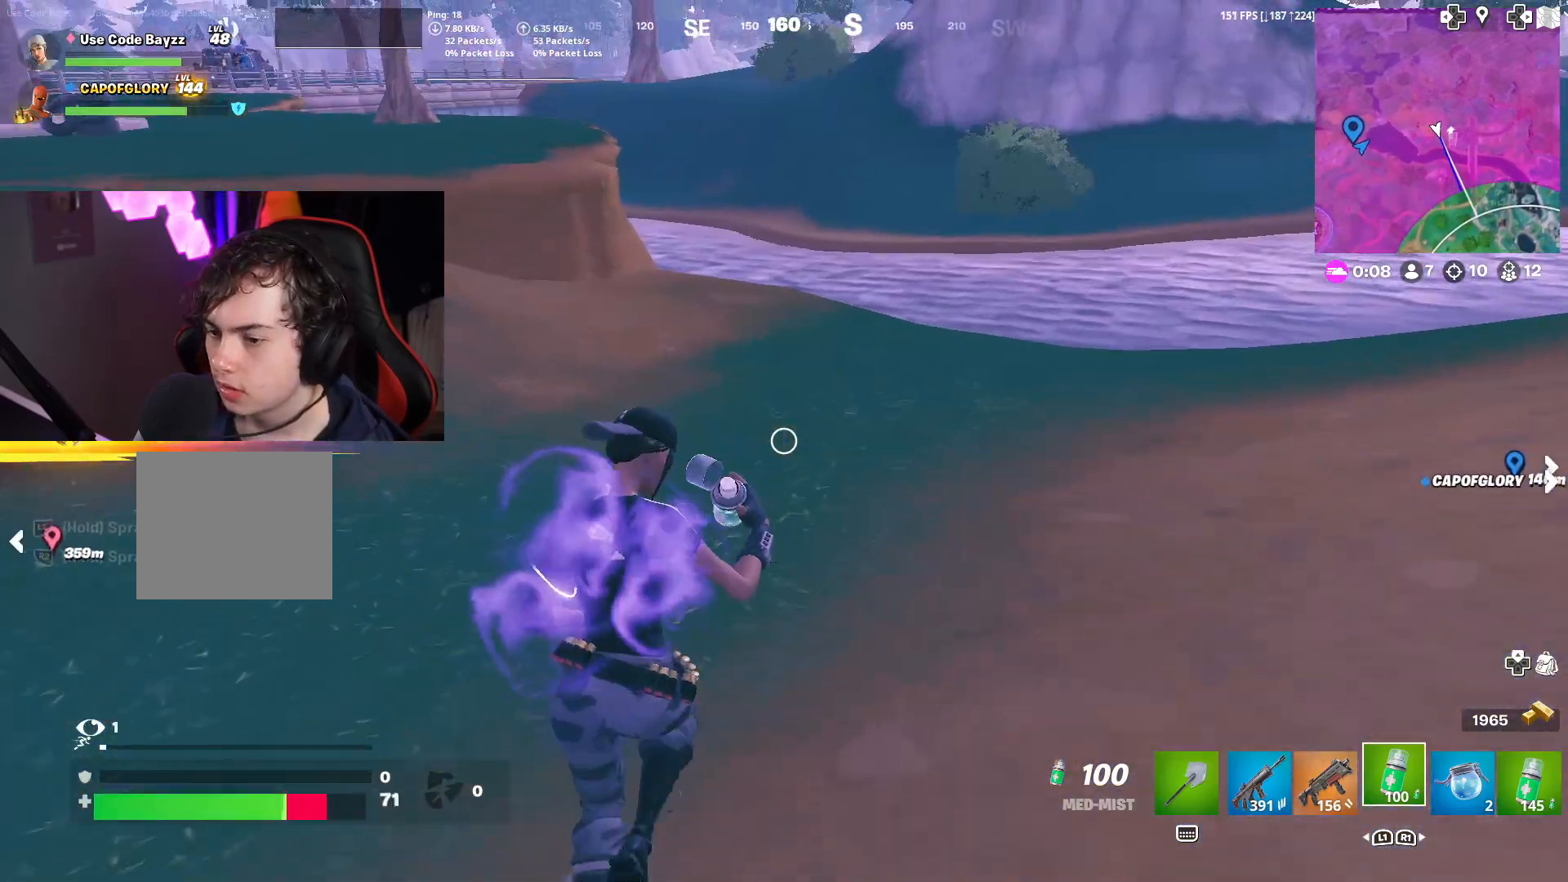
{"buttons": ["R2"], "left_stick": "up", "right_stick": "center", "events": [[83, "right_stick", "up"], [183, "right_stick", "center"], [300, "right_stick", "up"], [400, "right_stick", "center"]]}
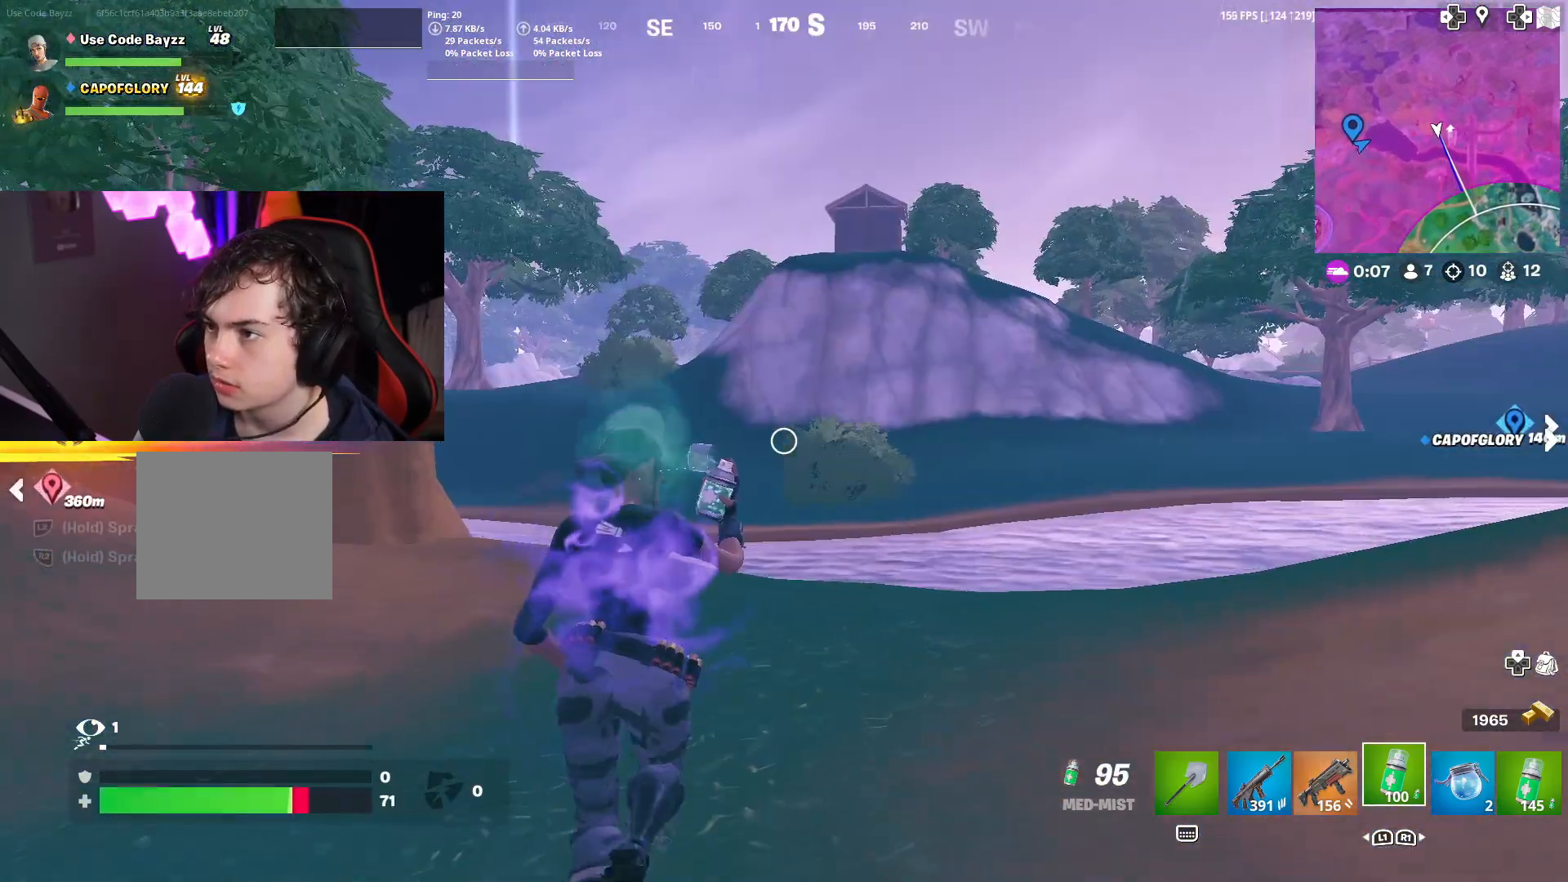
{"buttons": ["R2"], "left_stick": "up", "right_stick": "center", "events": []}
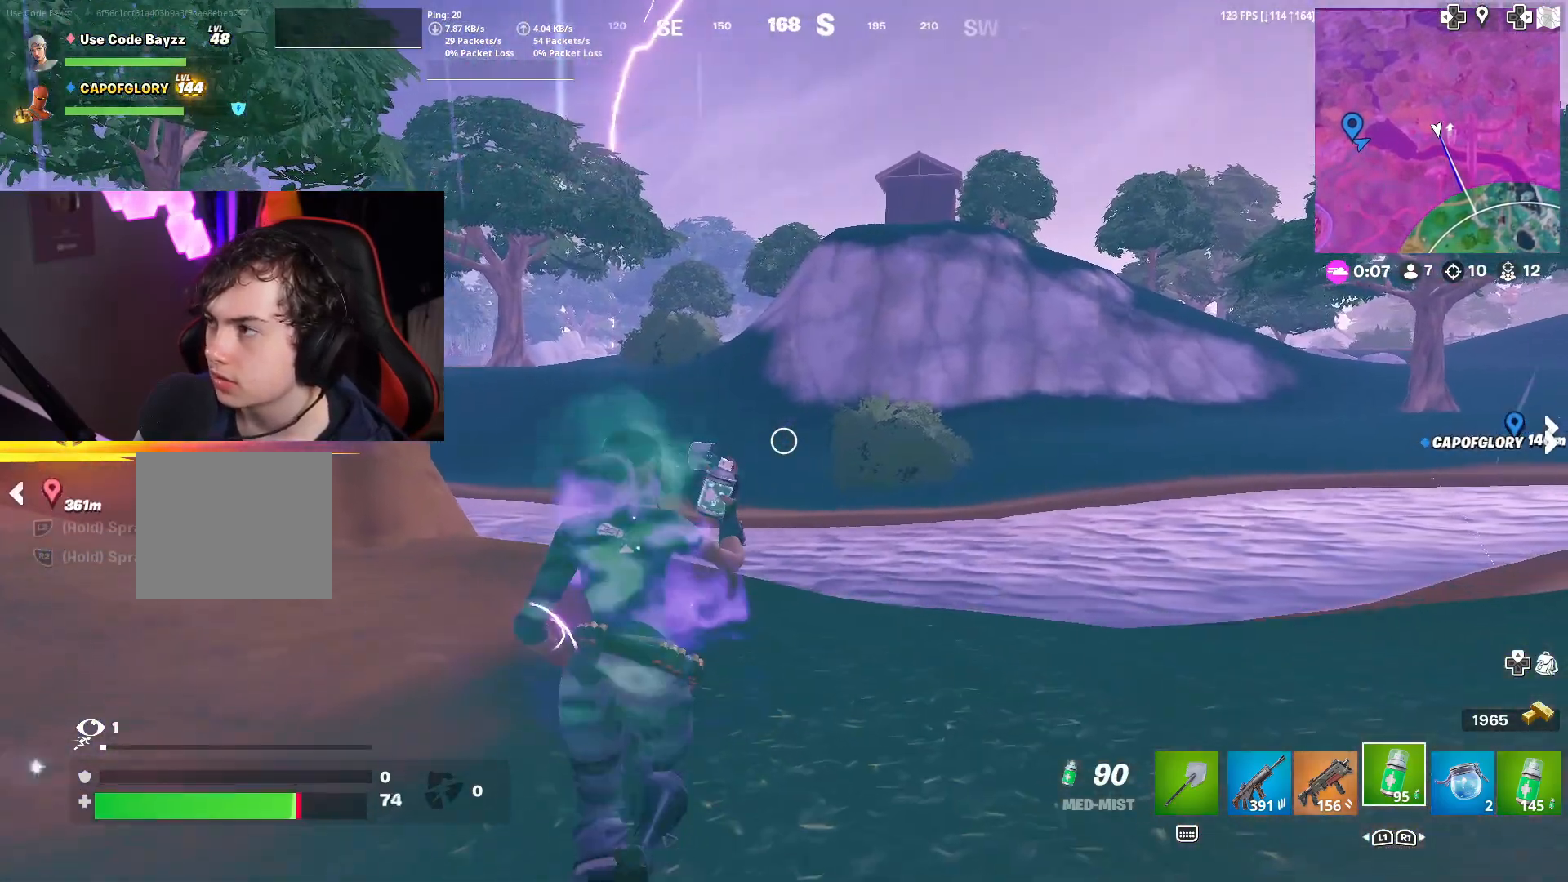
{"buttons": ["R2"], "left_stick": "up", "right_stick": "center", "events": []}
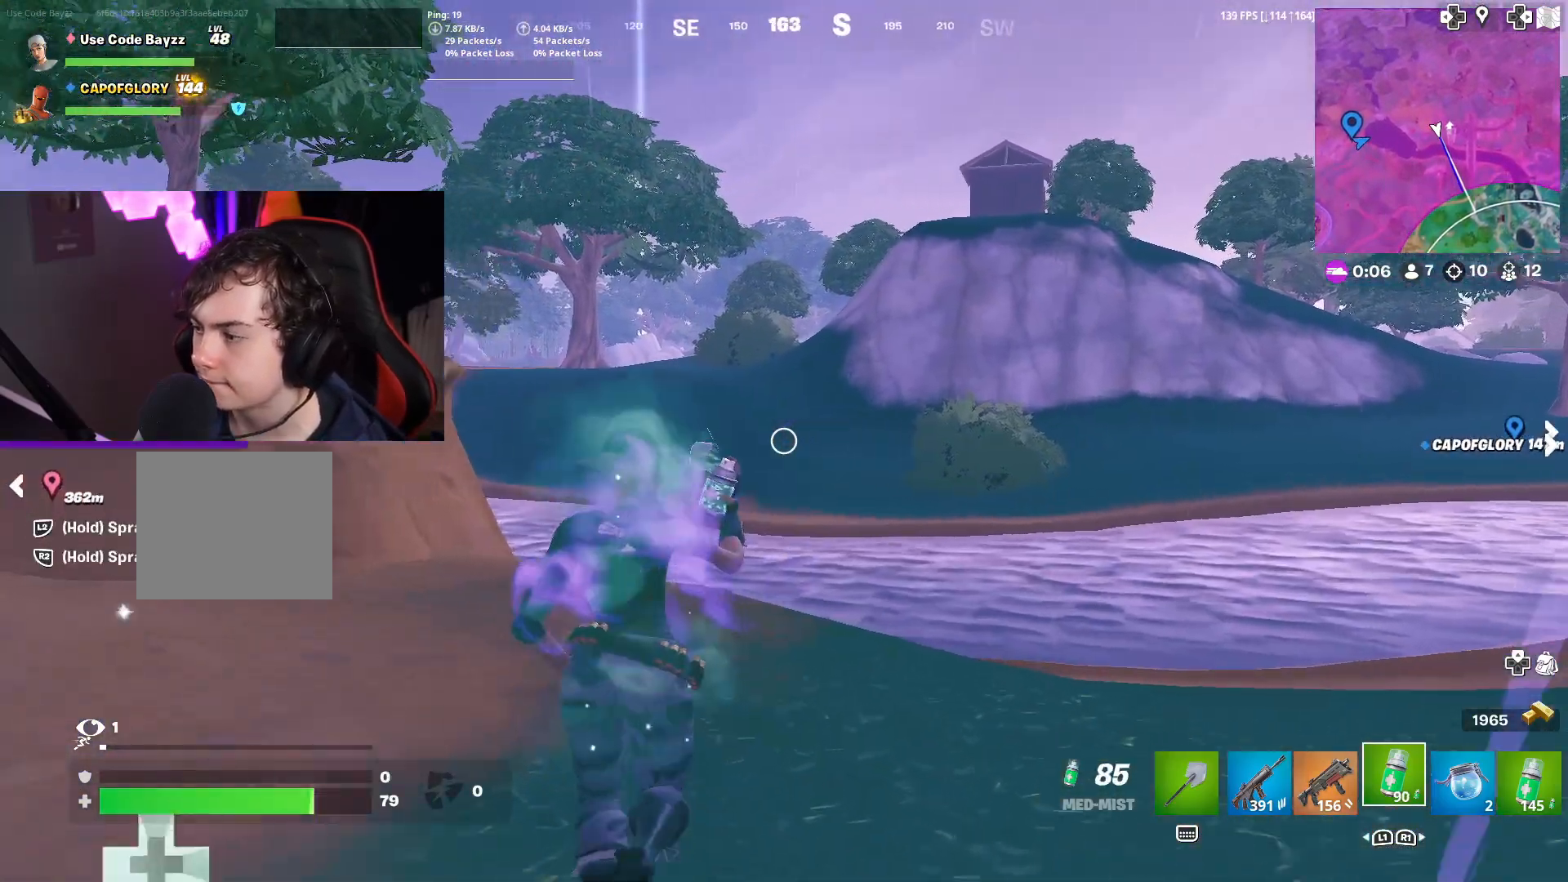
{"buttons": ["R2"], "left_stick": "up", "right_stick": "center", "events": []}
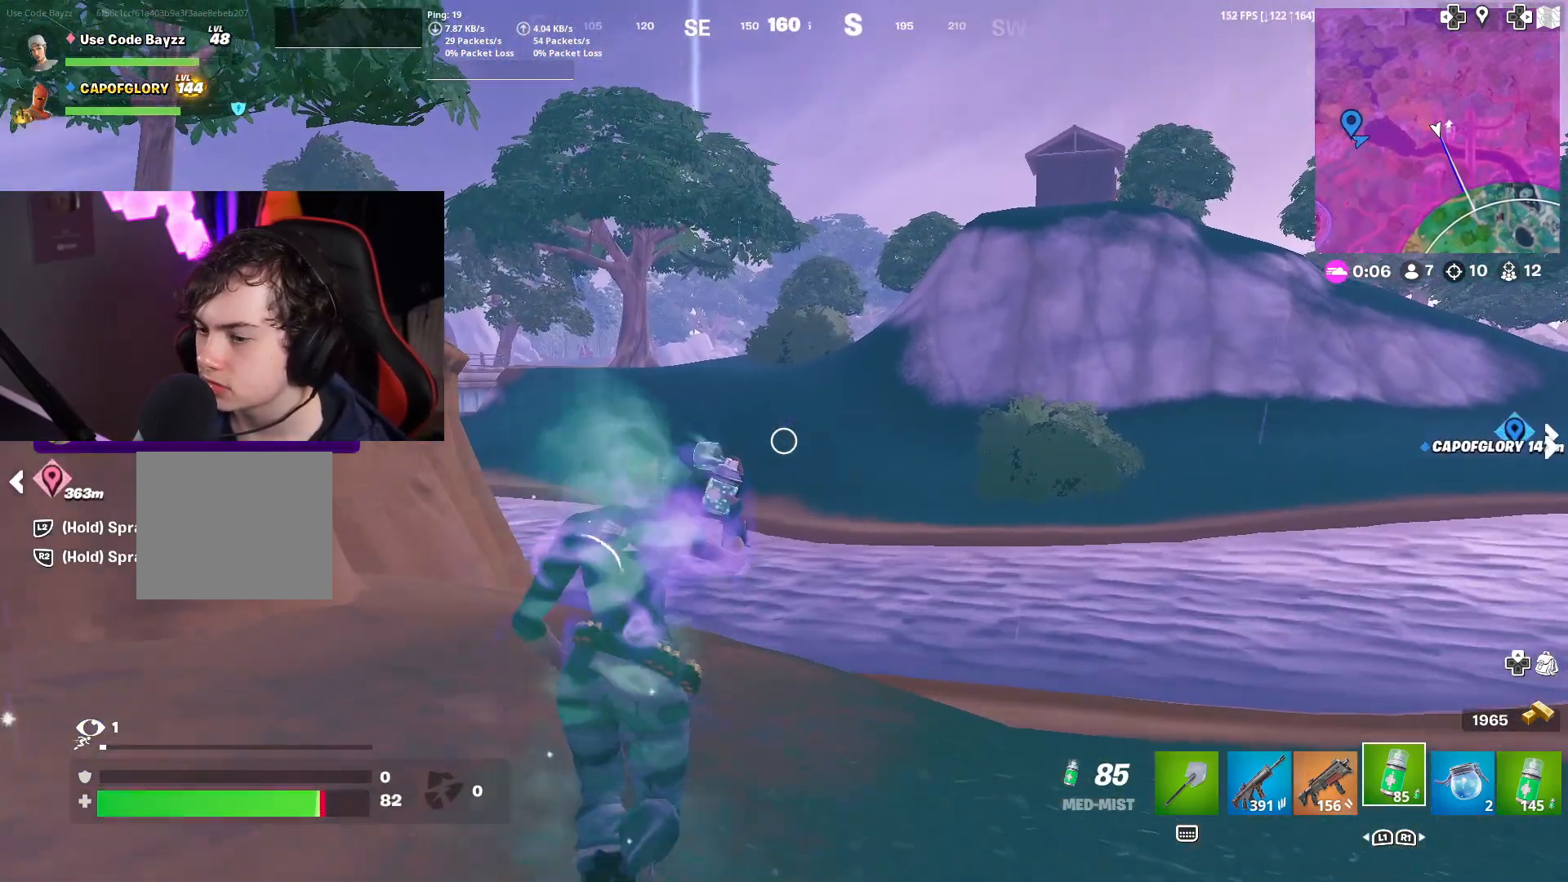
{"buttons": ["R2"], "left_stick": "up", "right_stick": "center", "events": [[150, "right_stick", "down"], [267, "right_stick", "center"]]}
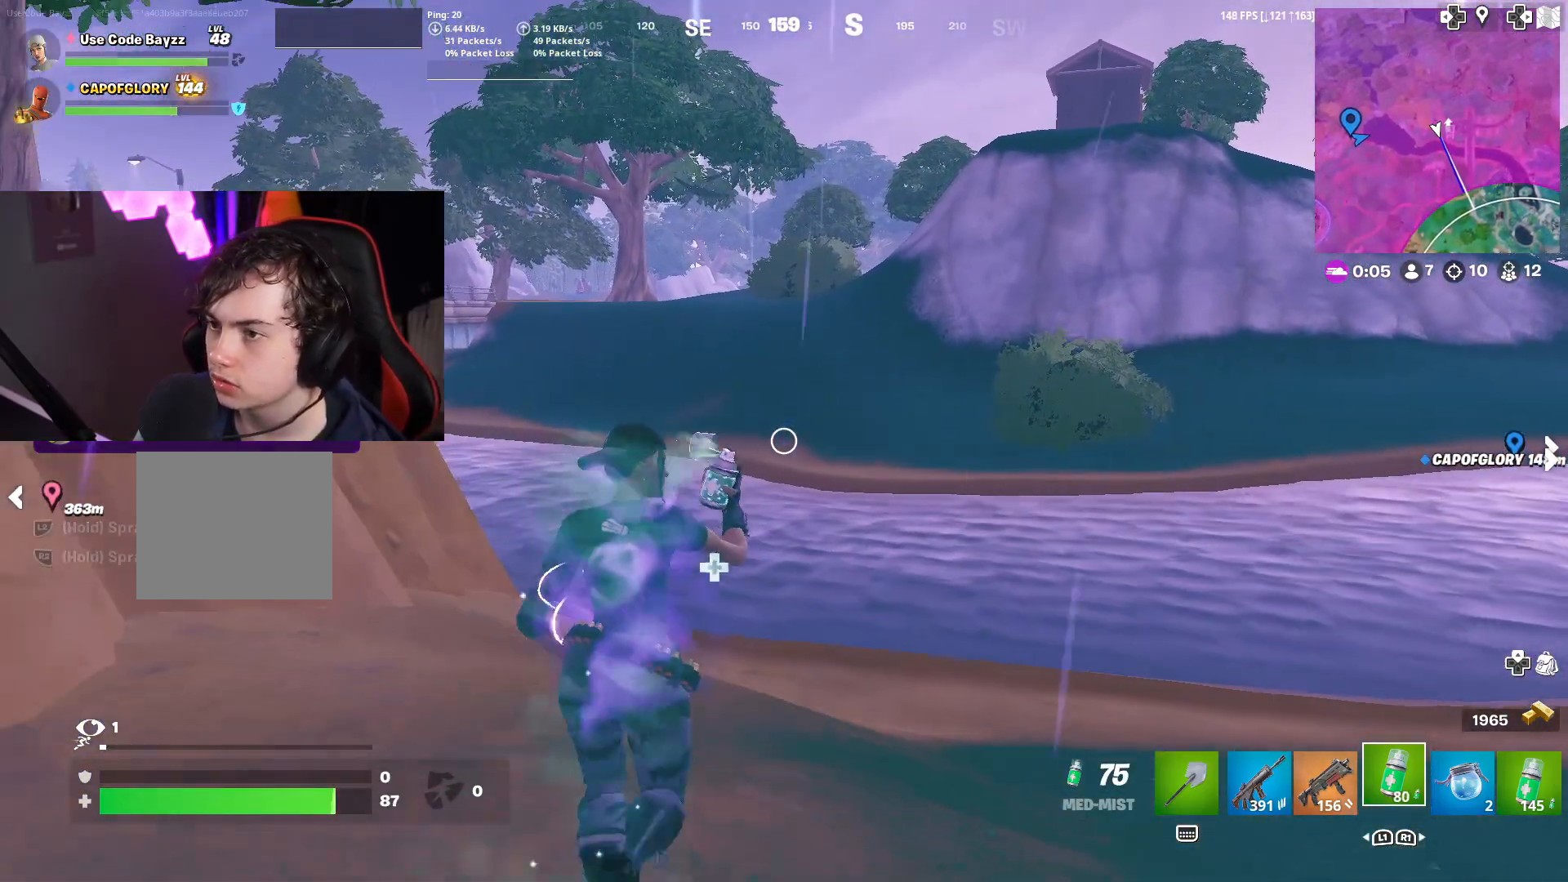
{"buttons": ["R2", "R3"], "left_stick": "up", "right_stick": "center", "events": [[200, "R3", "down"]]}
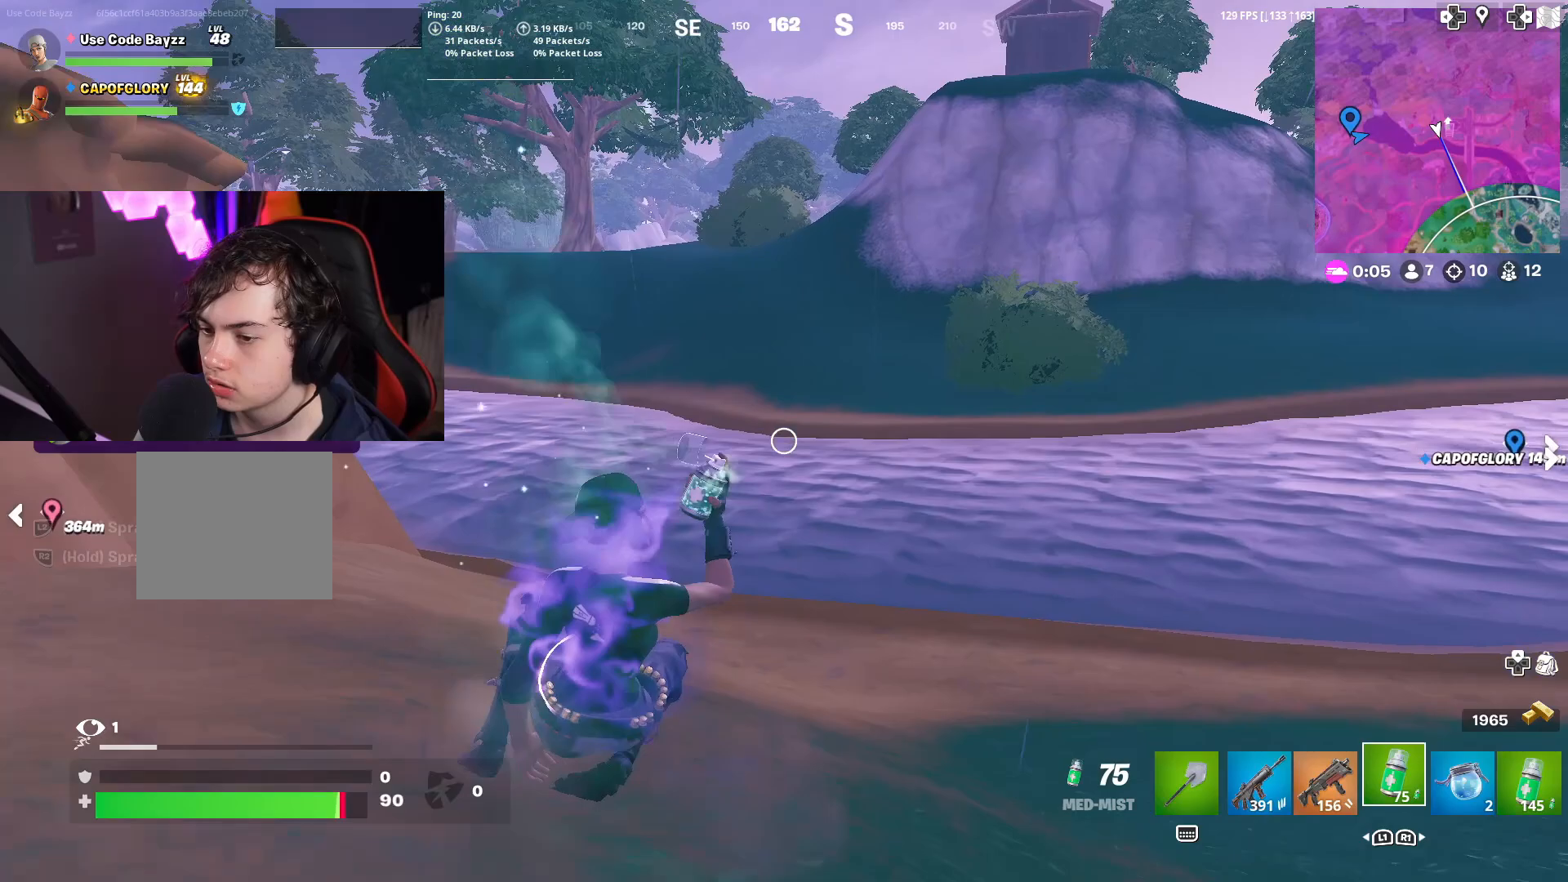
{"buttons": [], "left_stick": "up", "right_stick": "center", "events": [[150, "R3", "up"], [217, "L3", "down"], [217, "R2", "up"], [467, "L3", "up"]]}
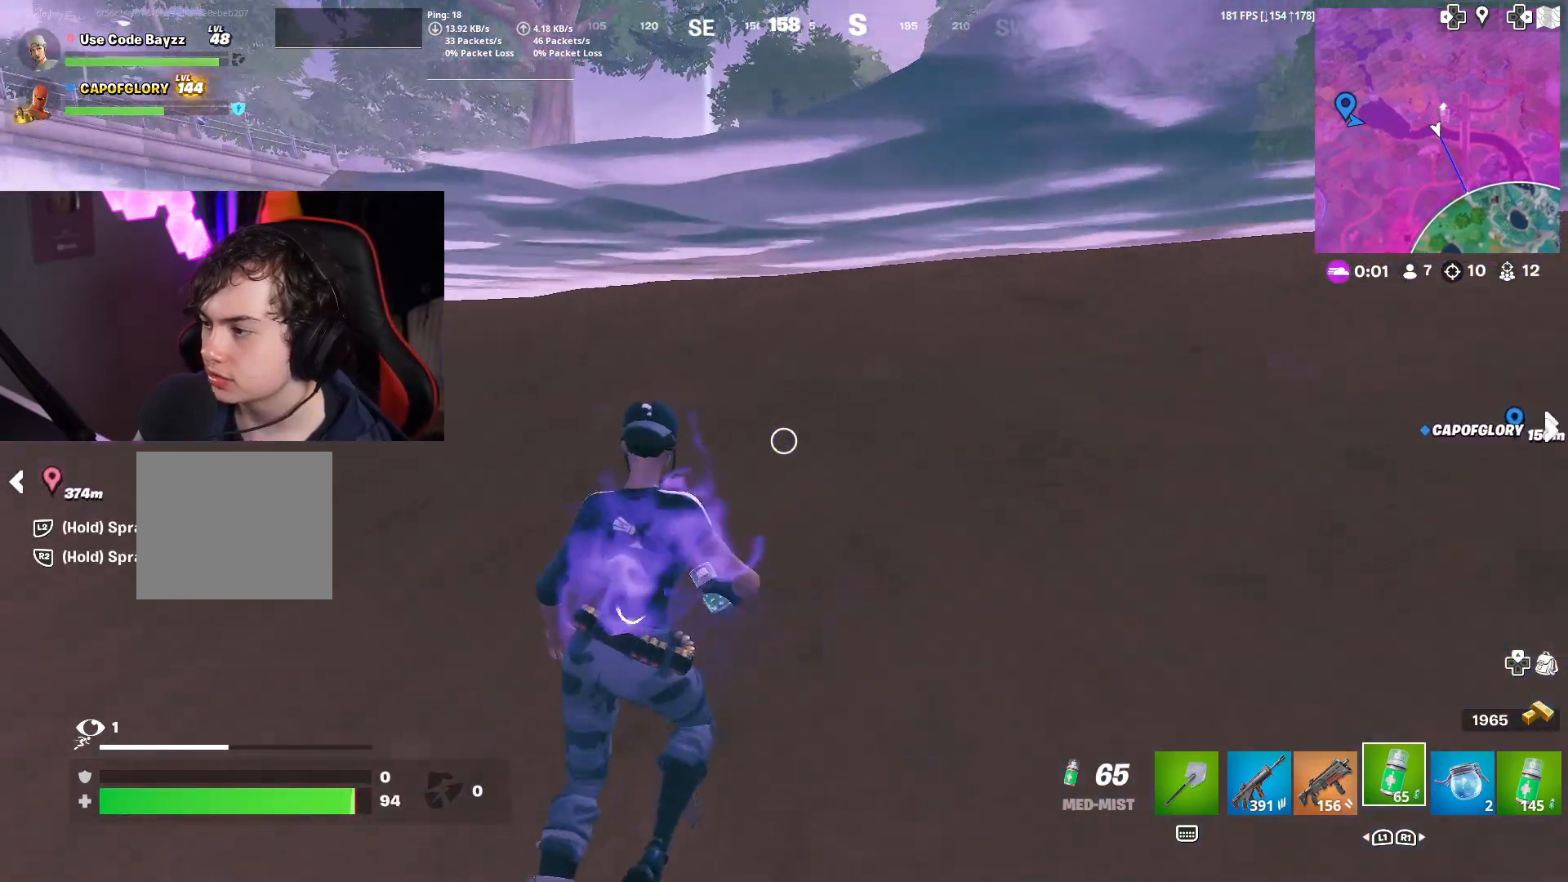
{"buttons": [], "left_stick": "up", "right_stick": "center", "events": []}
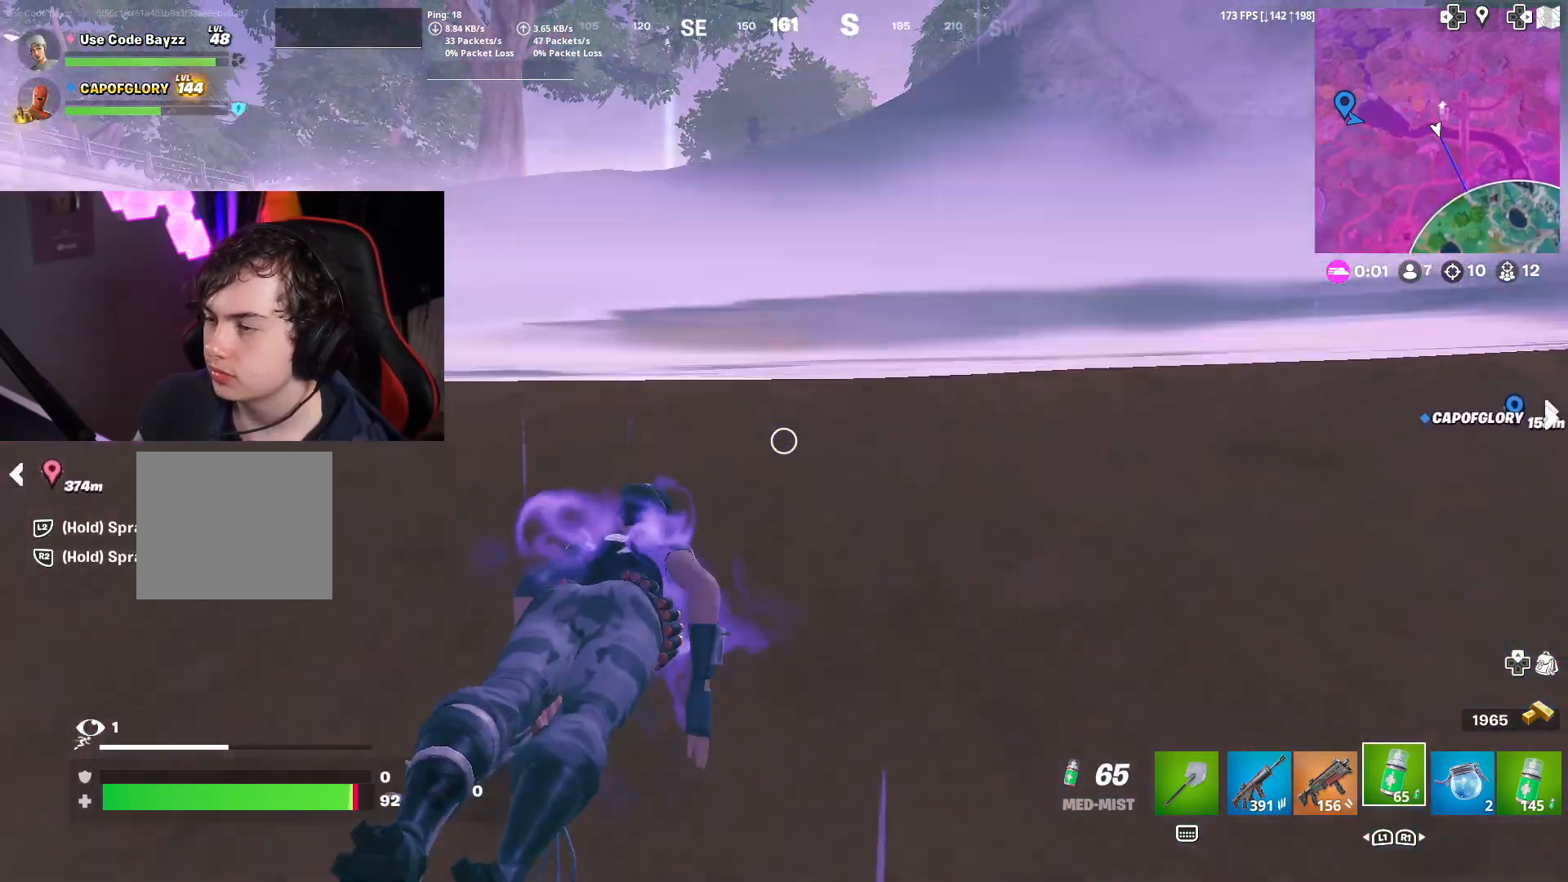
{"buttons": [], "left_stick": "up", "right_stick": "center", "events": [[367, "CROSS", "down"], [500, "CROSS", "up"]]}
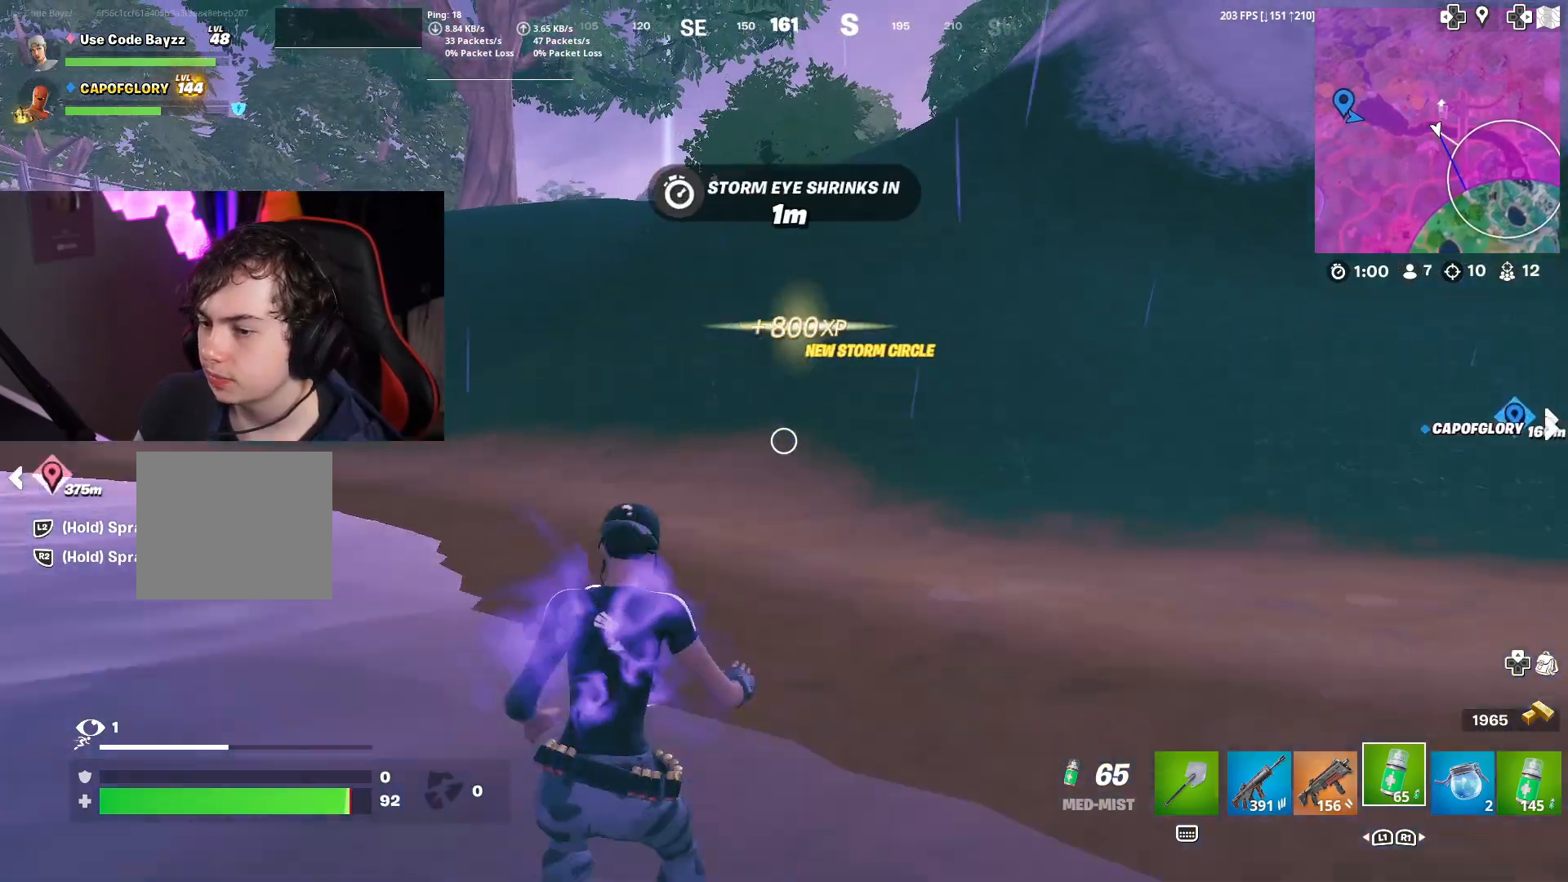
{"buttons": ["R2"], "left_stick": "up", "right_stick": "center", "events": [[317, "R2", "down"]]}
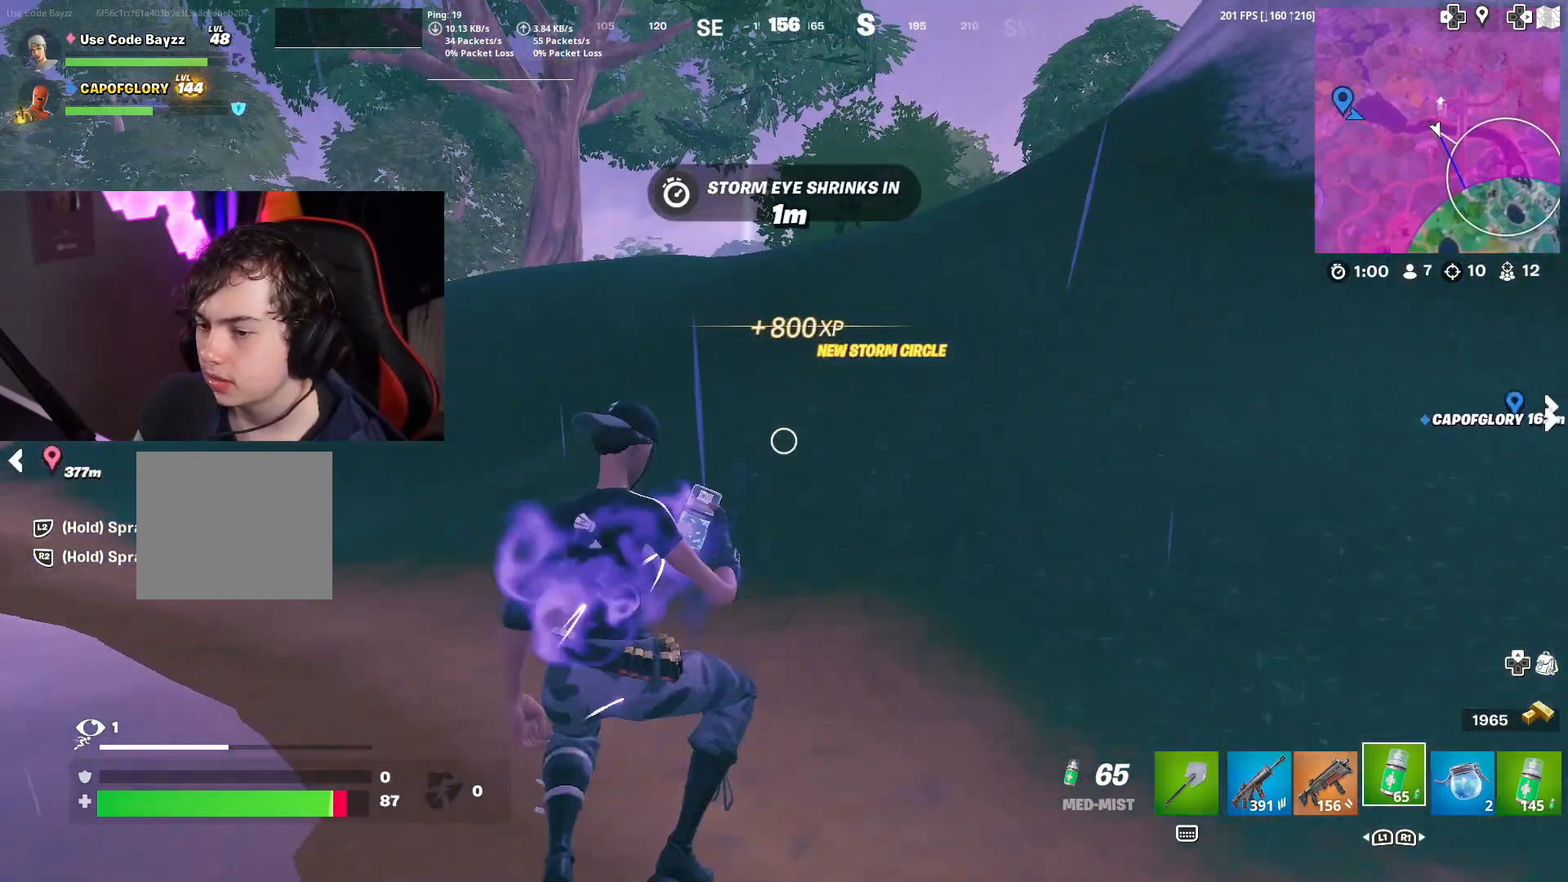
{"buttons": ["R2"], "left_stick": "up", "right_stick": "center", "events": []}
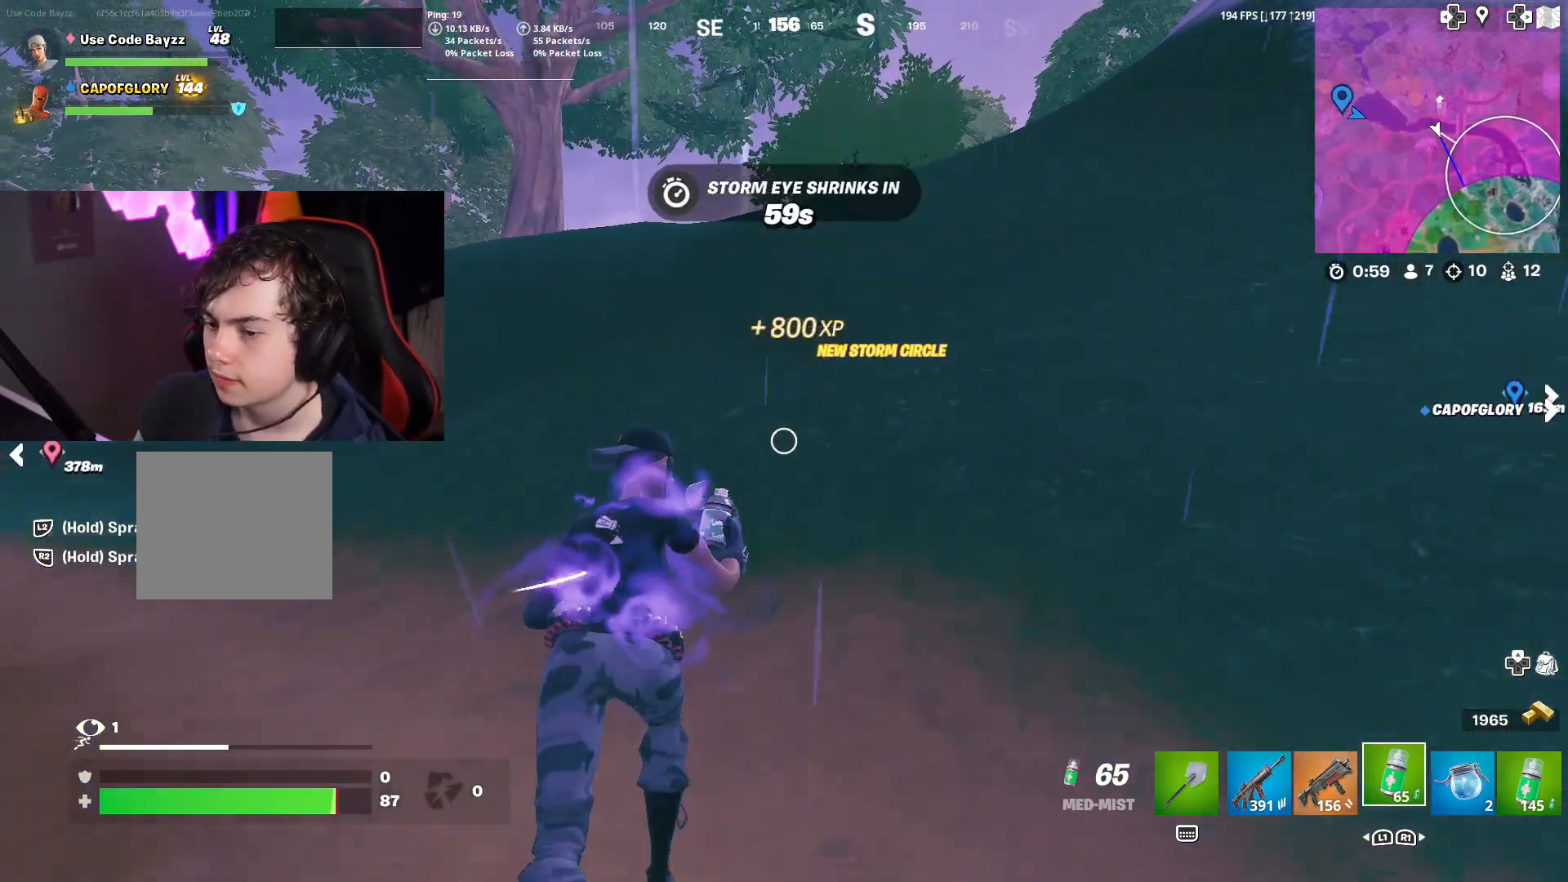
{"buttons": ["R2"], "left_stick": "up", "right_stick": "center", "events": []}
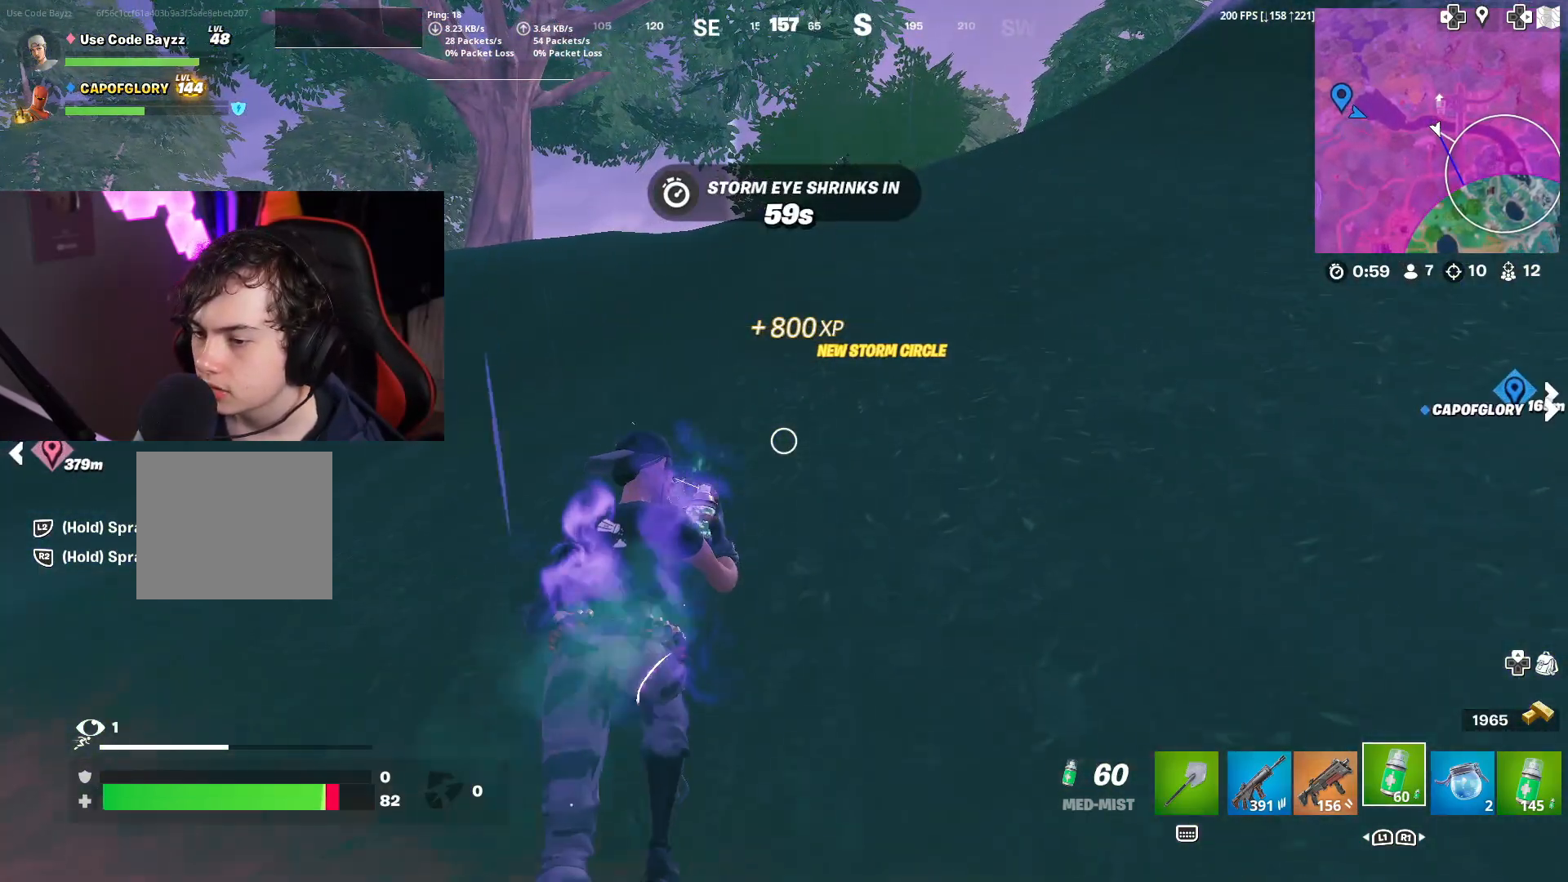
{"buttons": ["R2"], "left_stick": "up", "right_stick": "center", "events": []}
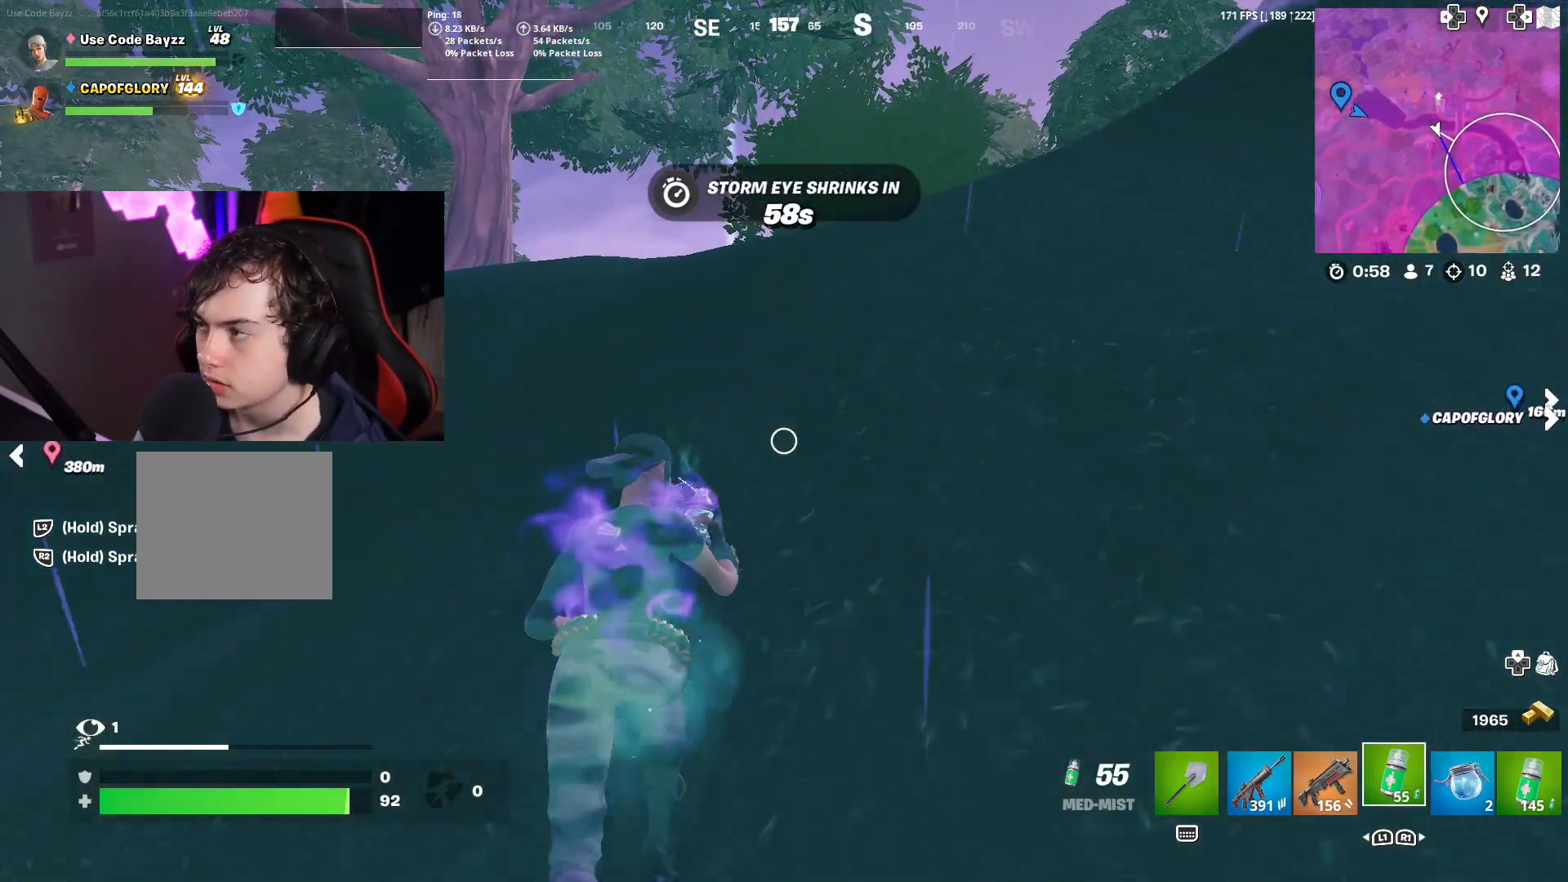
{"buttons": ["R2"], "left_stick": "up", "right_stick": "center", "events": []}
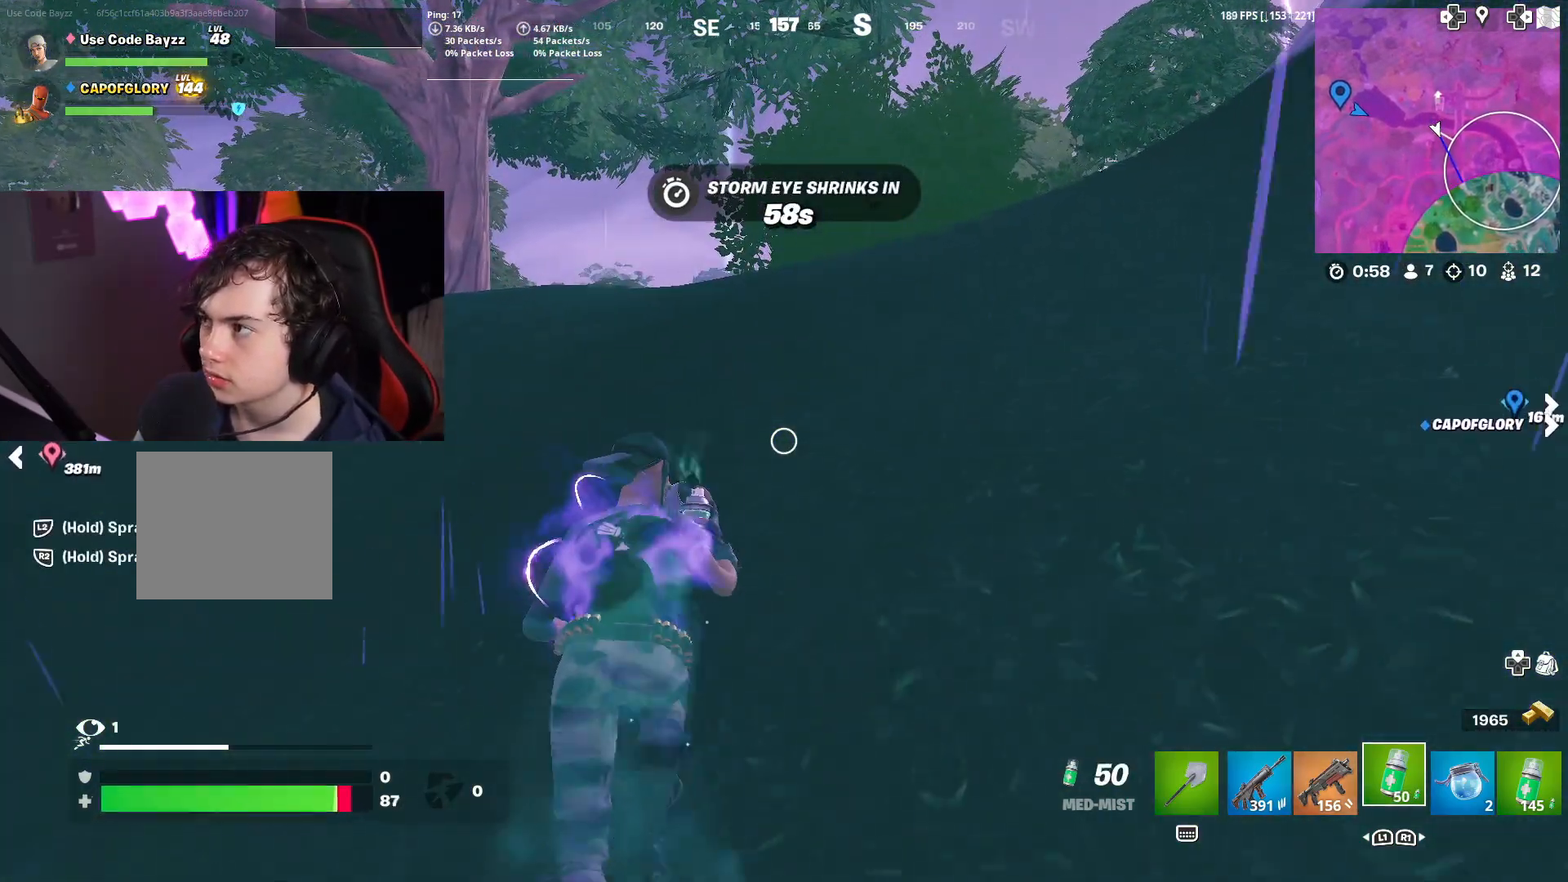
{"buttons": ["R2"], "left_stick": "up", "right_stick": "center", "events": []}
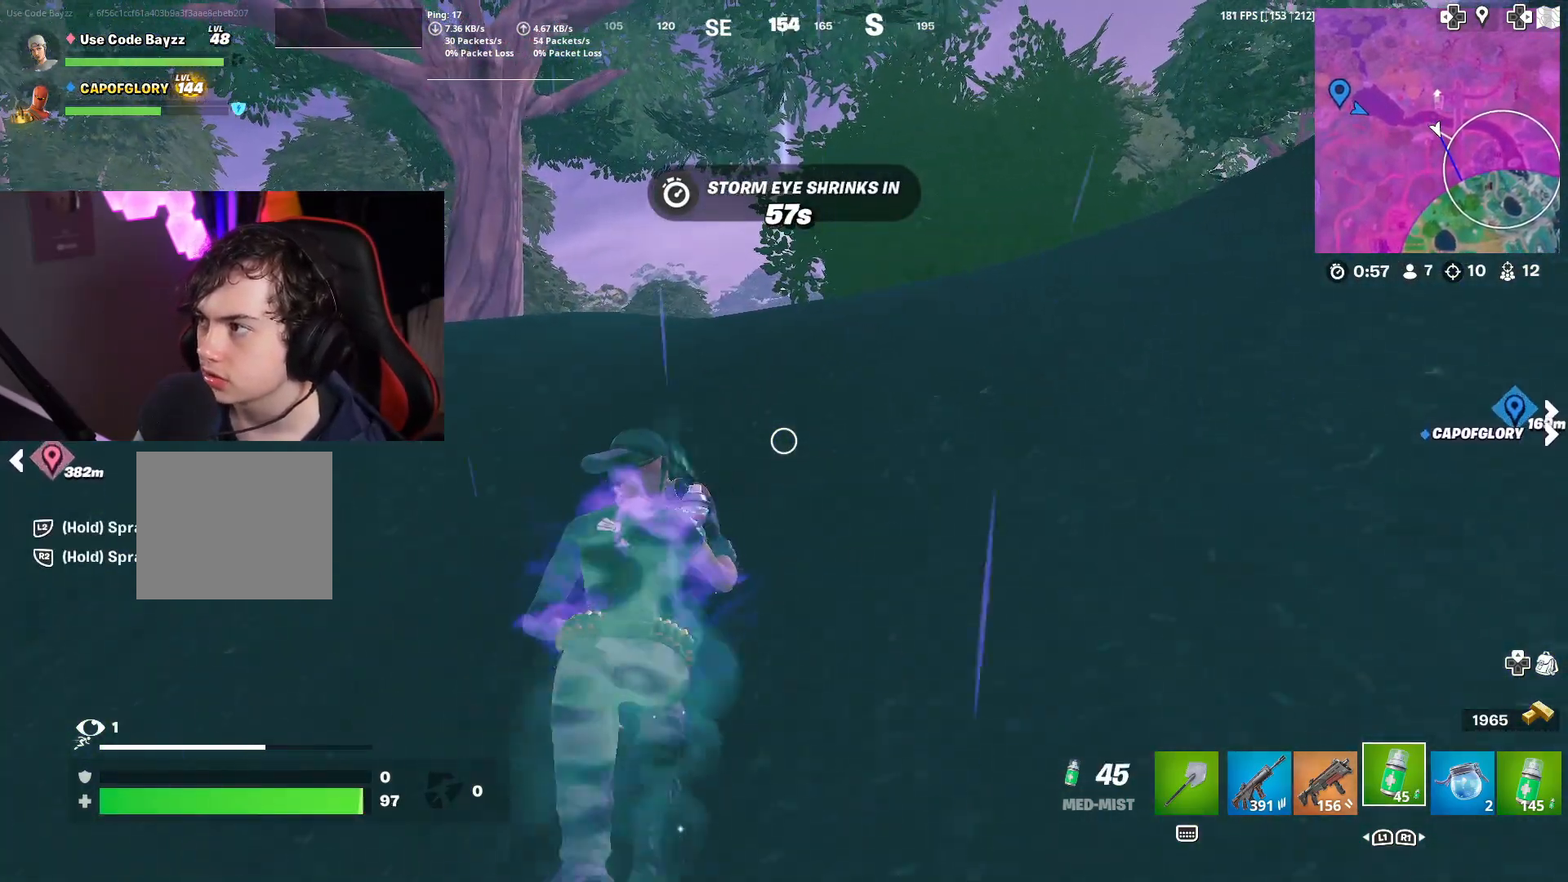
{"buttons": ["R2"], "left_stick": "up", "right_stick": "center", "events": []}
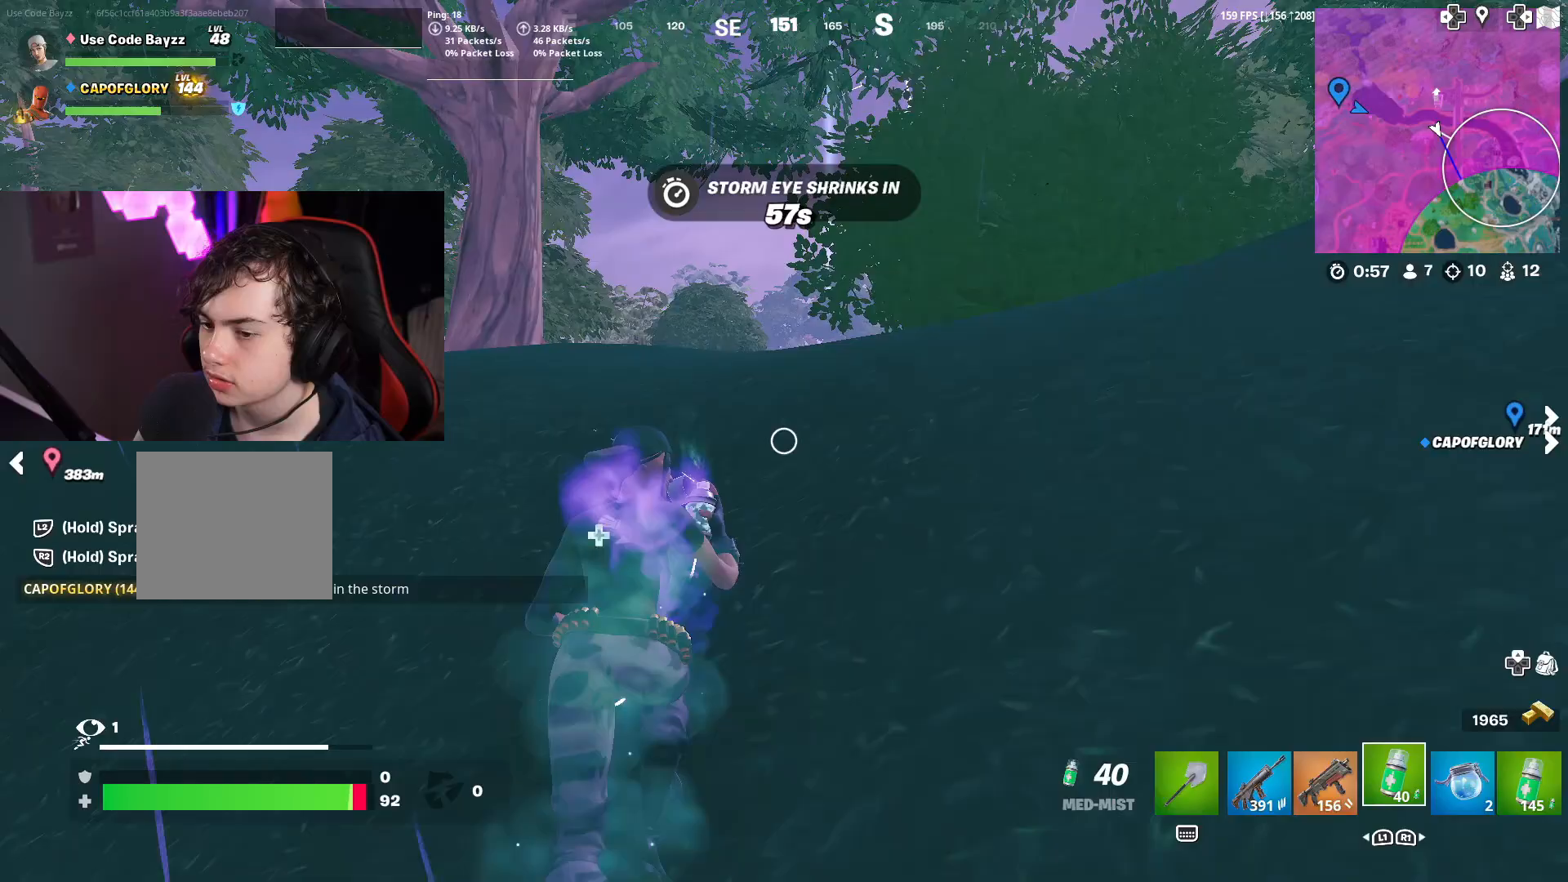
{"buttons": ["R2", "R3"], "left_stick": "left", "right_stick": "center", "events": [[17, "left_stick", "up-left"], [150, "CROSS", "down"], [233, "right_stick", "right"], [250, "CROSS", "up"], [400, "R3", "down"], [467, "left_stick", "left"], [467, "right_stick", "center"]]}
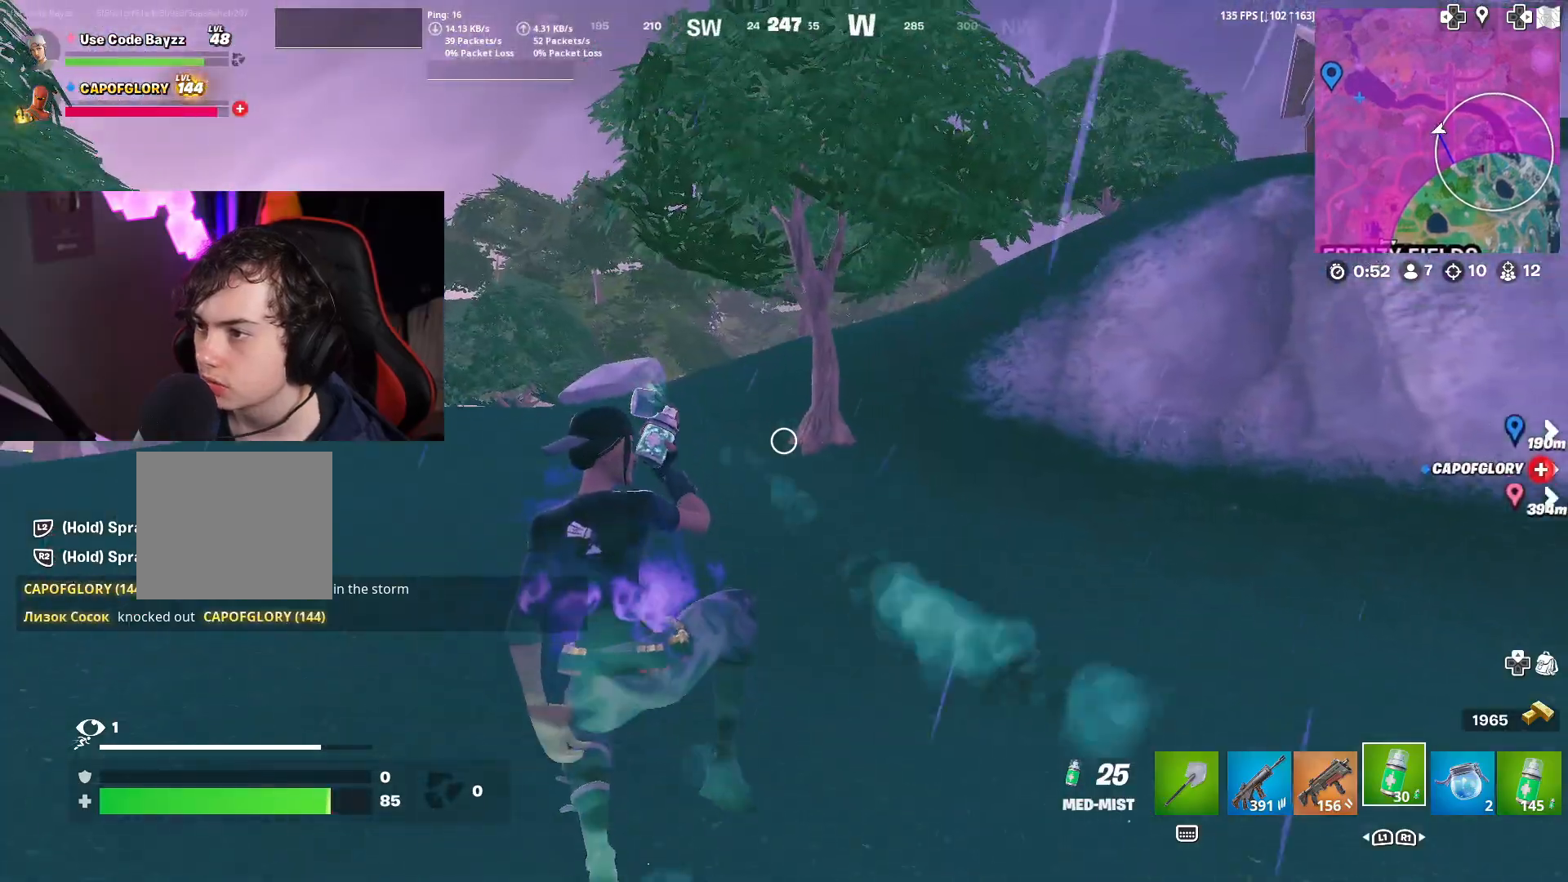
{"buttons": ["R2"], "left_stick": "up-left", "right_stick": "left", "events": [[233, "R3", "up"], [383, "right_stick", "left"], [467, "left_stick", "up-left"]]}
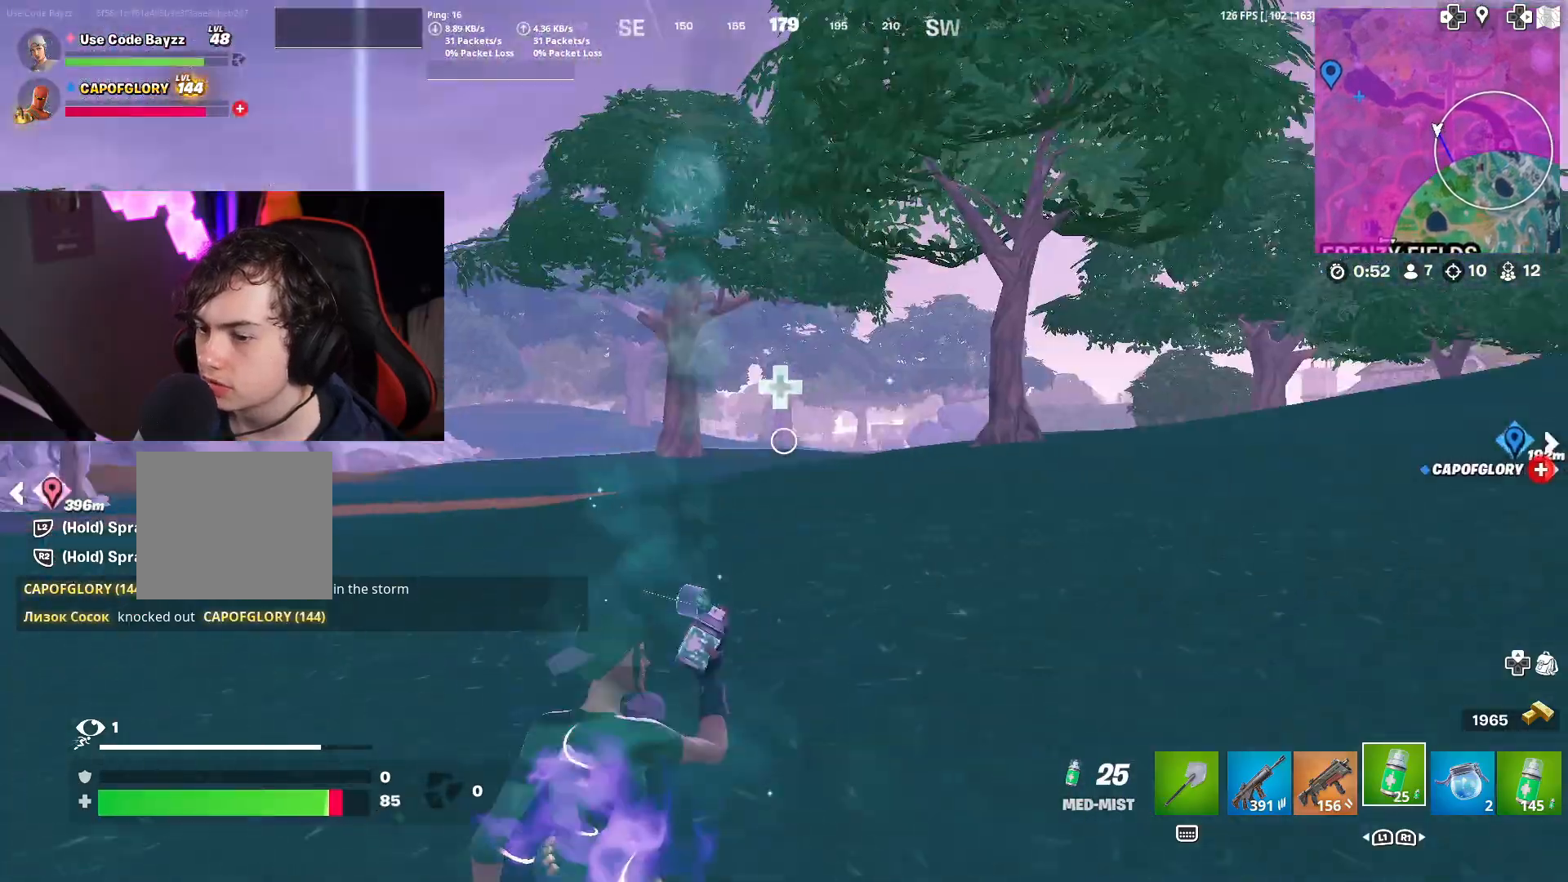
{"buttons": ["L3"], "left_stick": "up", "right_stick": "center", "events": [[17, "right_stick", "center"], [117, "L3", "down"], [117, "R2", "up"], [117, "left_stick", "up"]]}
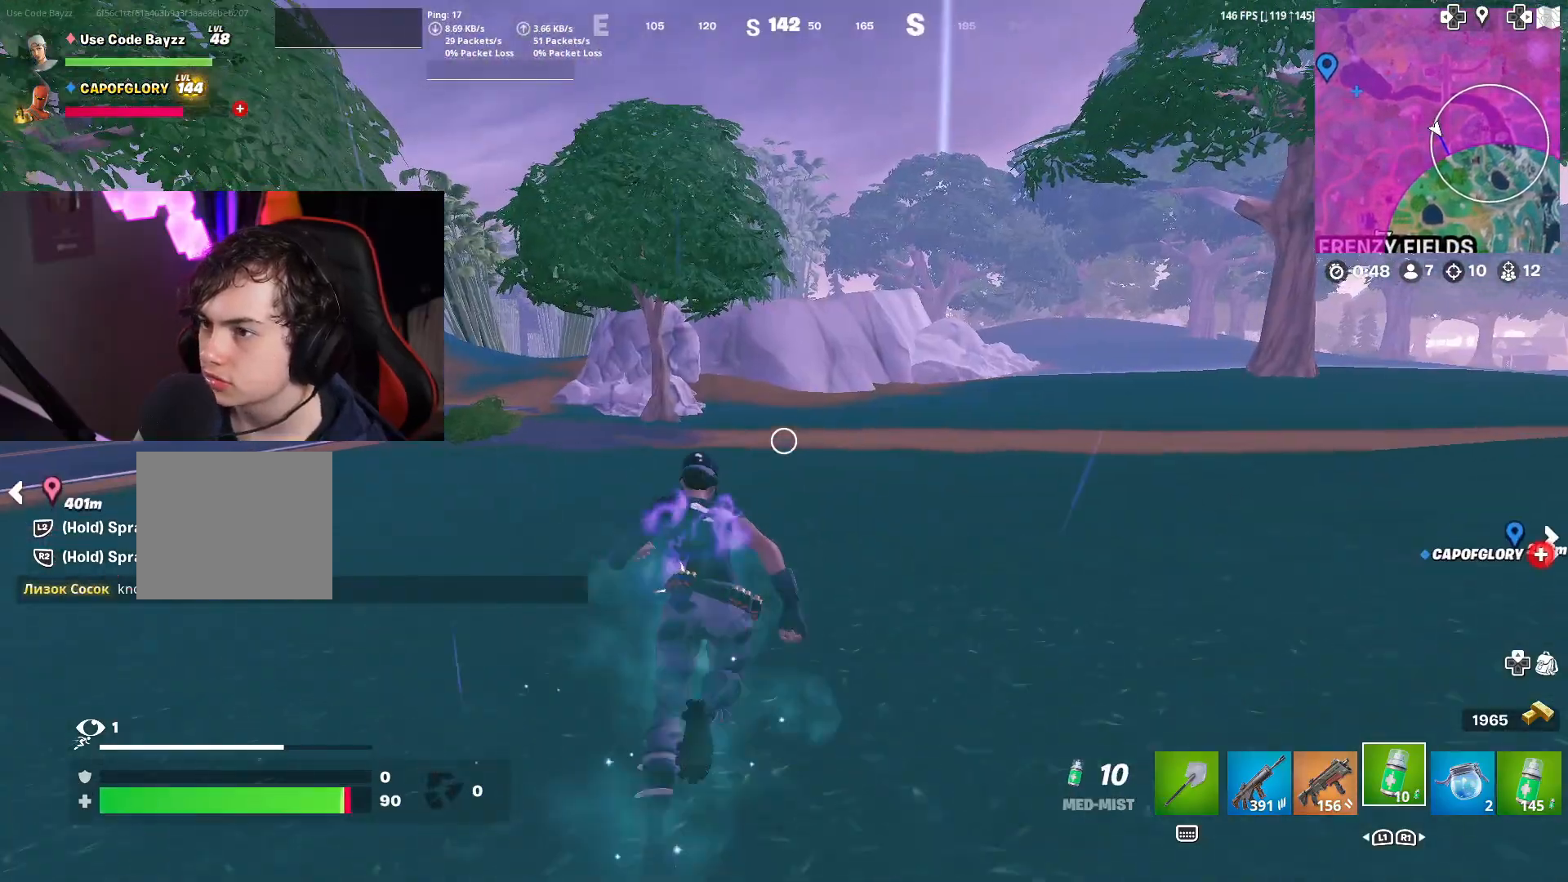
{"buttons": ["L3"], "left_stick": "up", "right_stick": "center", "events": []}
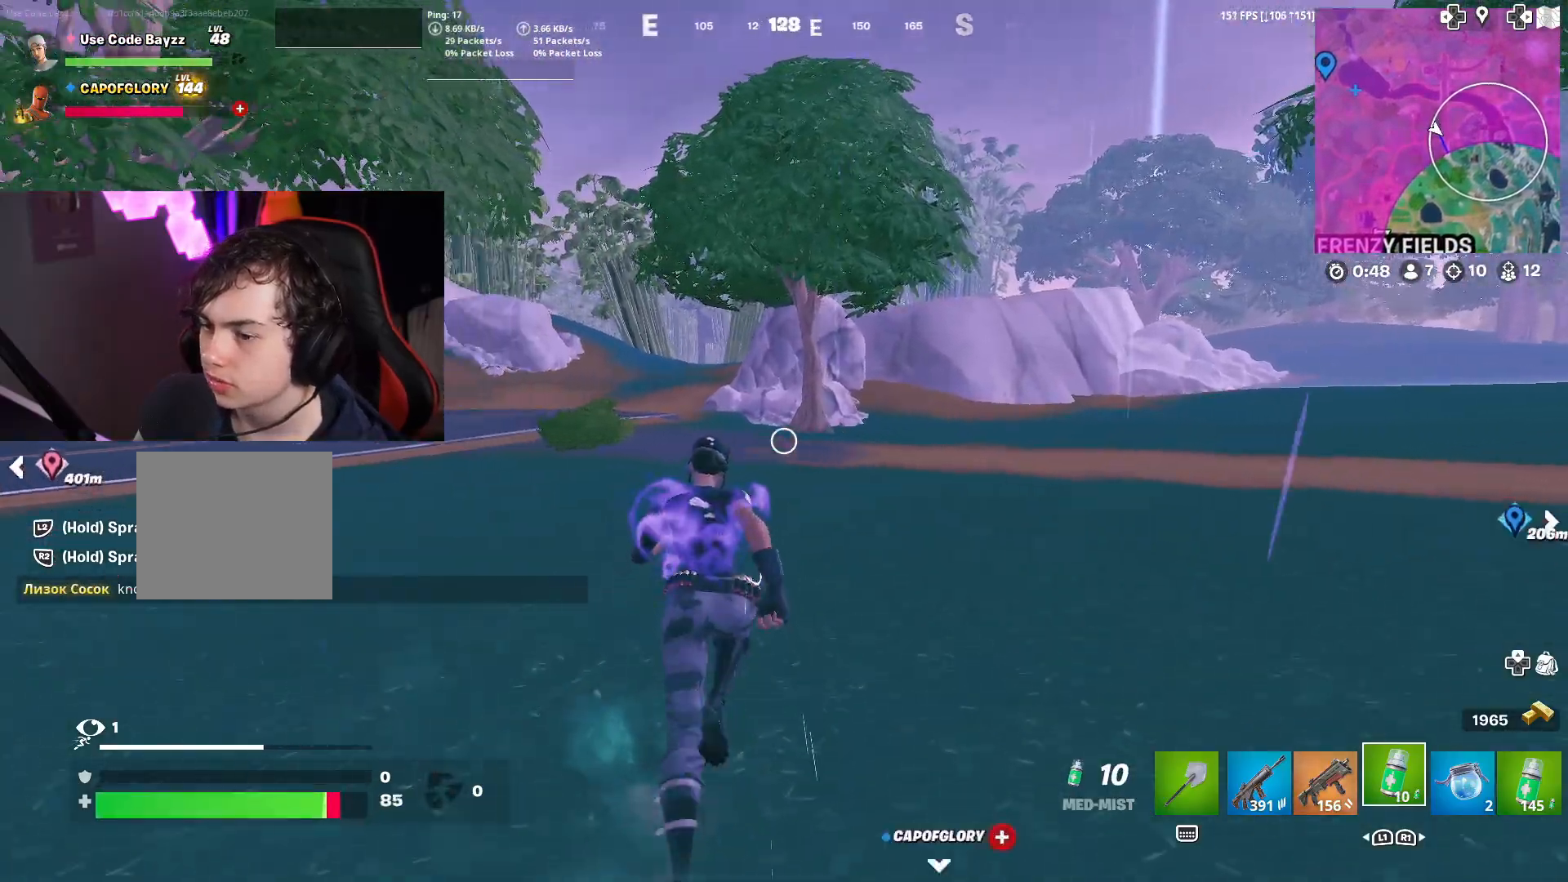
{"buttons": ["R2", "R3"], "left_stick": "up", "right_stick": "center", "events": [[200, "CROSS", "down"], [317, "CROSS", "up"], [317, "L3", "up"], [350, "R3", "down"], [500, "R2", "down"]]}